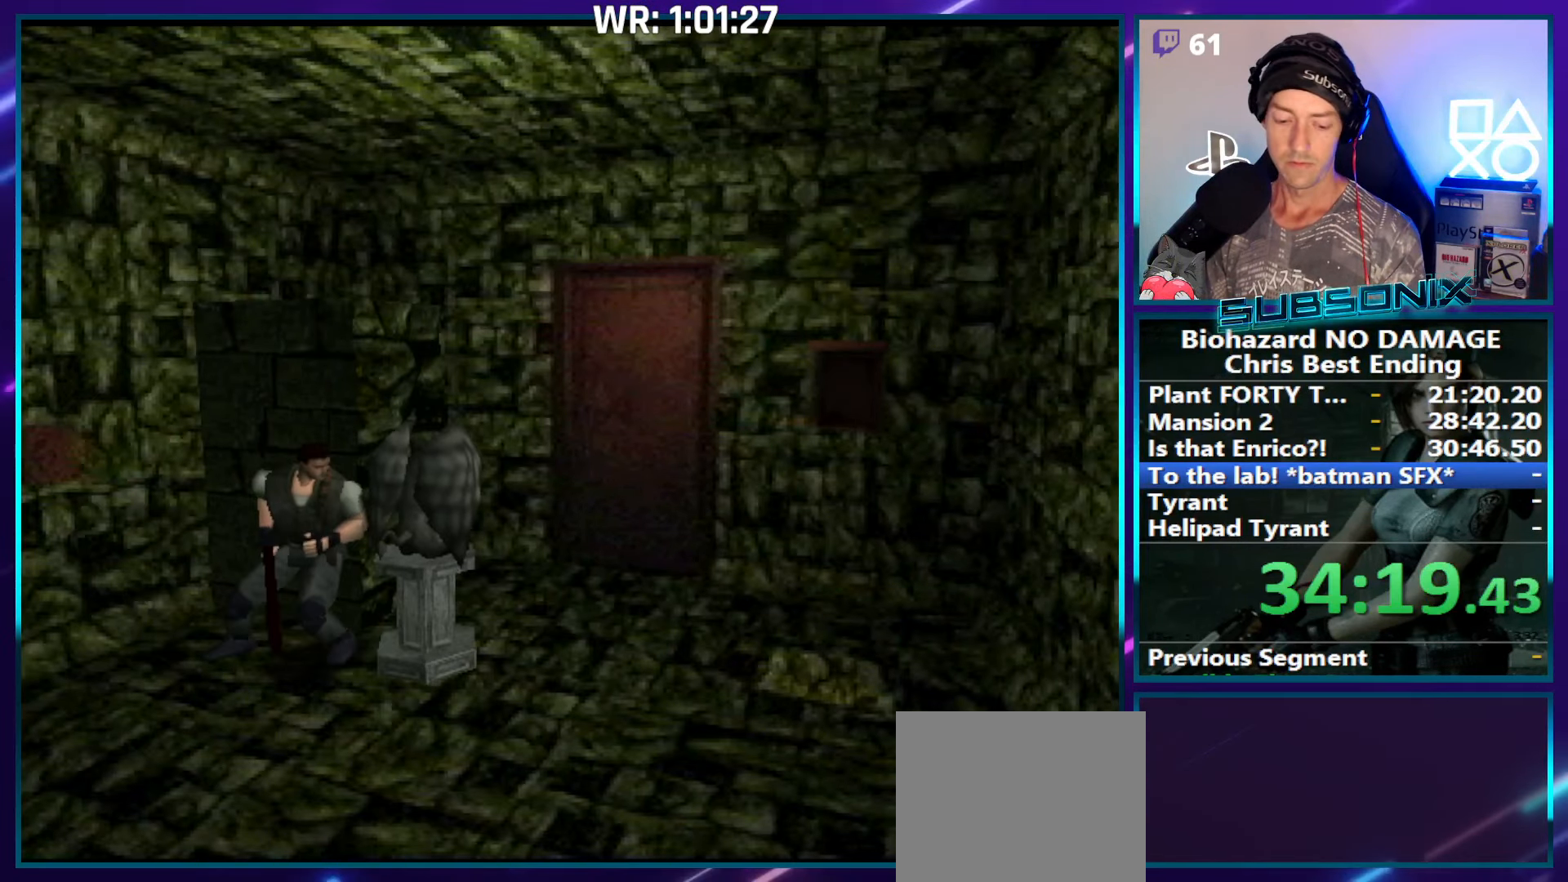
Gameplay with a controller (PlayStation layout); each line is a JSON object with the inputs held at the frame after it. "events" lists button and stick changes between this image and that frame as [ms after this image, input, new state], when the widget could be followed in between. Not read: L3 R3 left_stick.
{"buttons": ["DPAD_UP"], "right_stick": "center", "events": []}
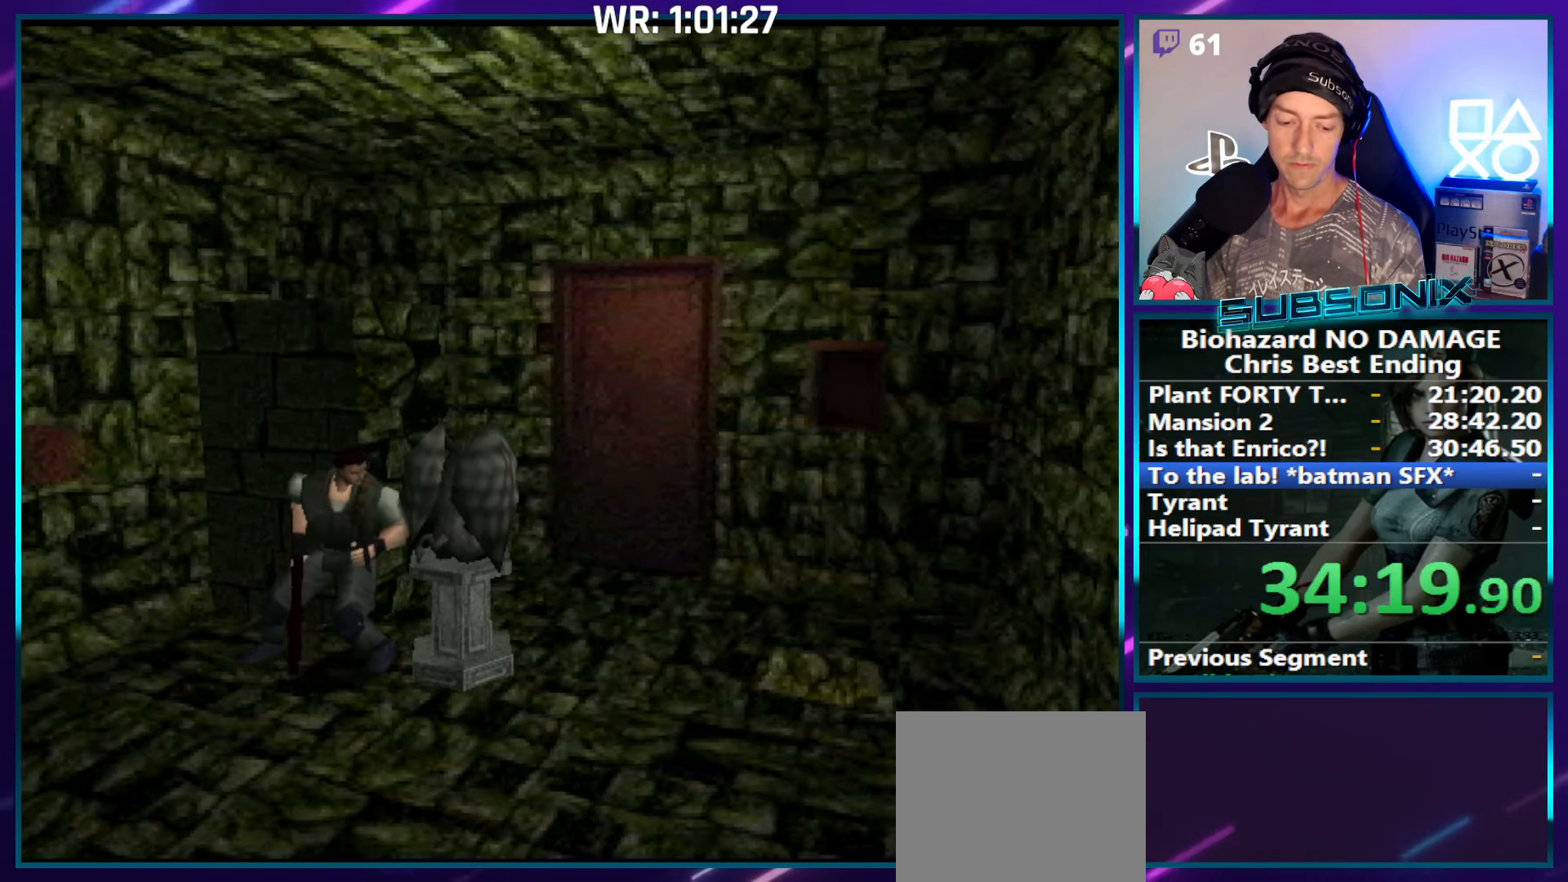
{"buttons": ["DPAD_UP"], "right_stick": "center", "events": []}
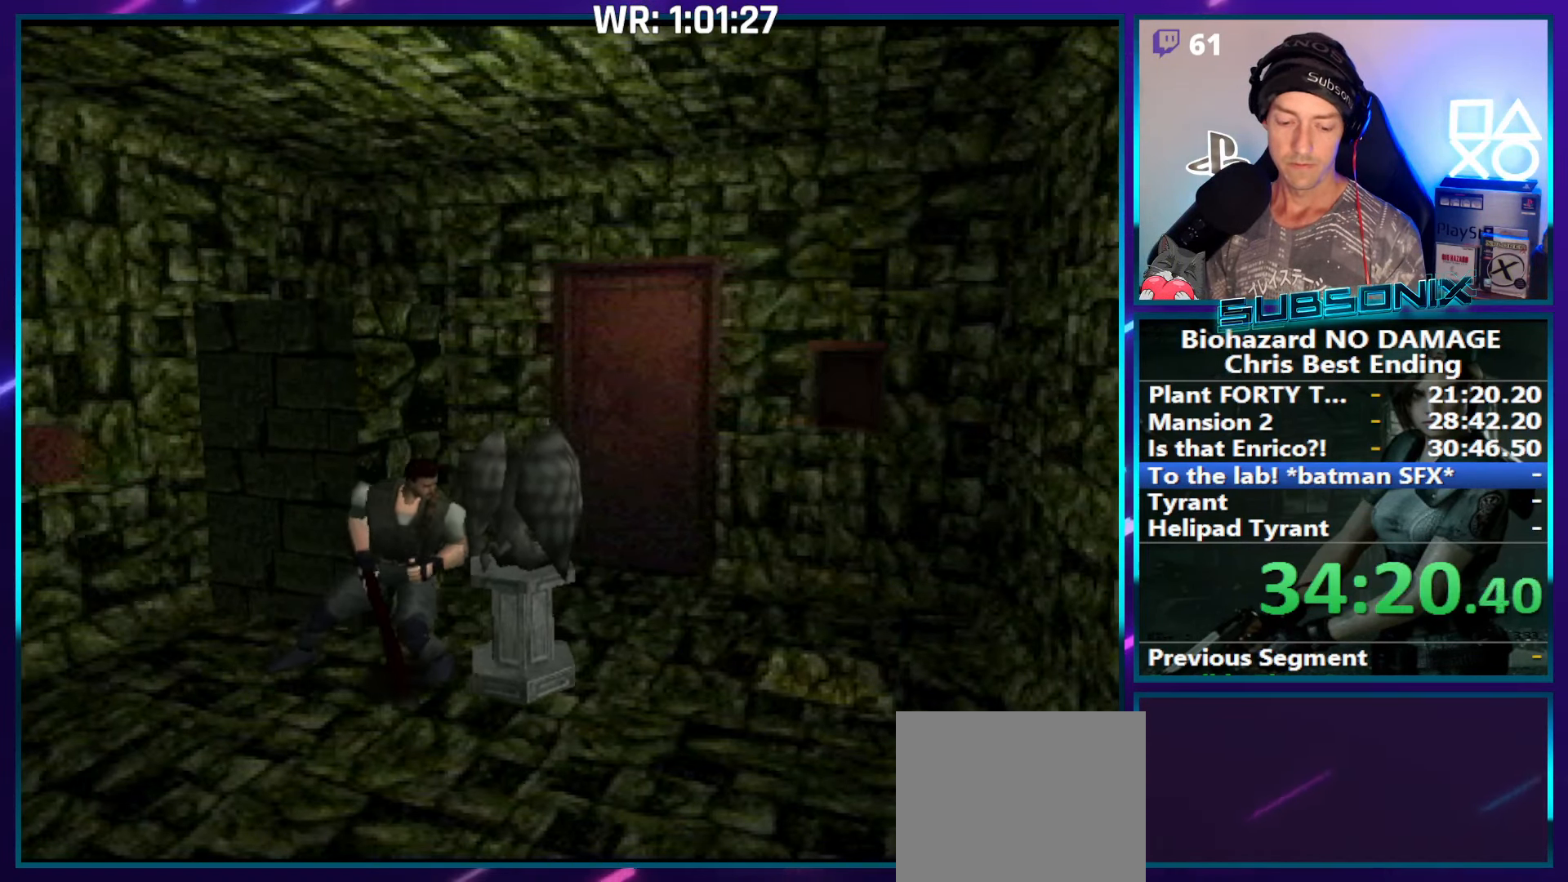
{"buttons": ["DPAD_UP"], "right_stick": "center", "events": []}
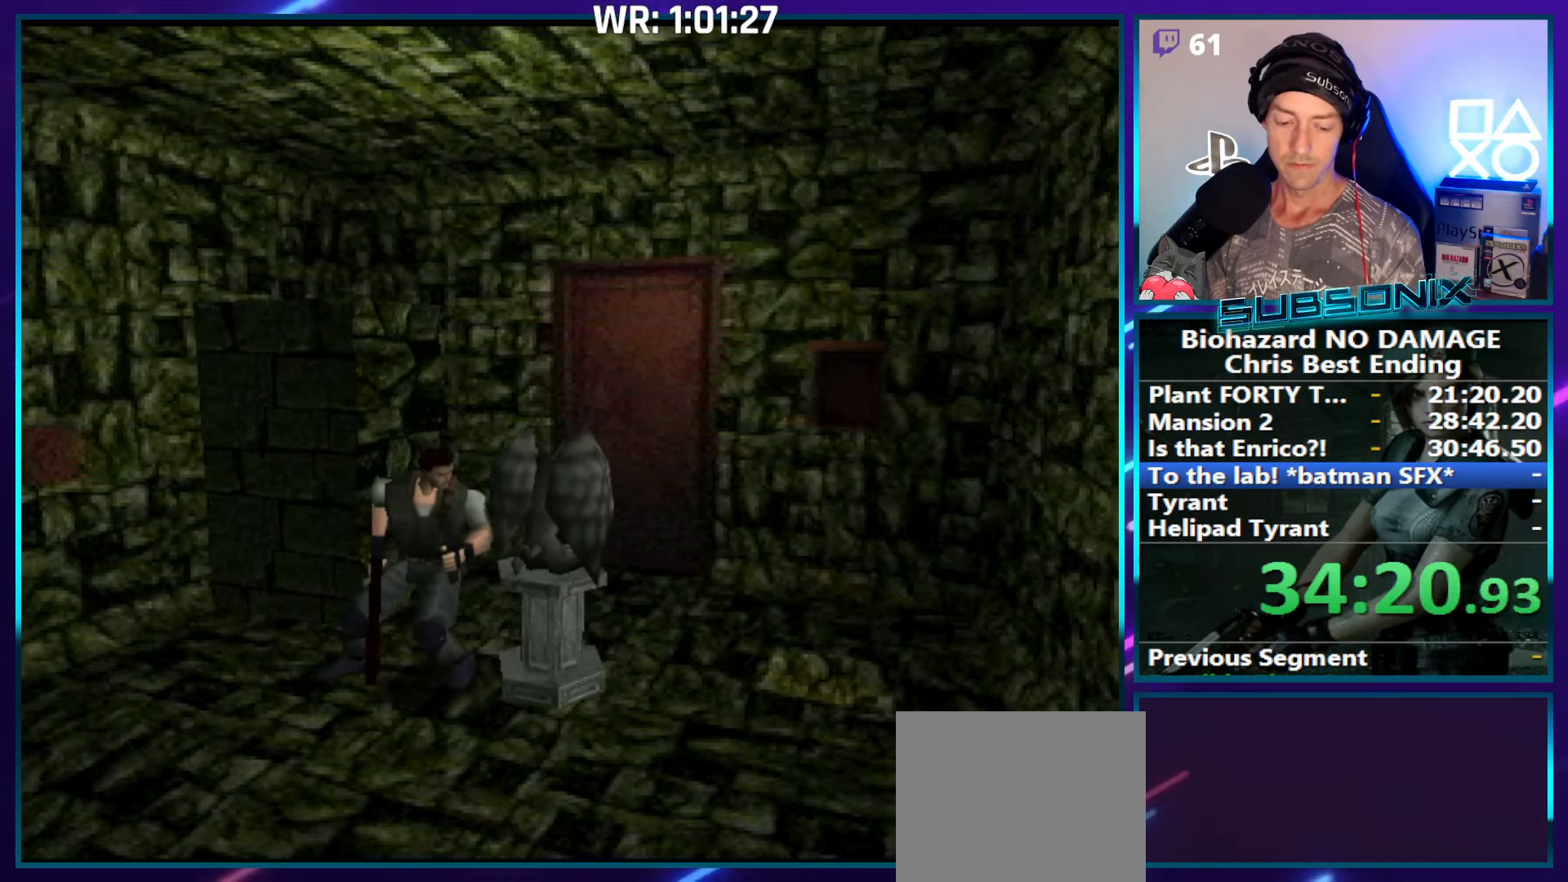
{"buttons": ["SQUARE", "DPAD_UP"], "right_stick": "center", "events": [[100, "SQUARE", "down"]]}
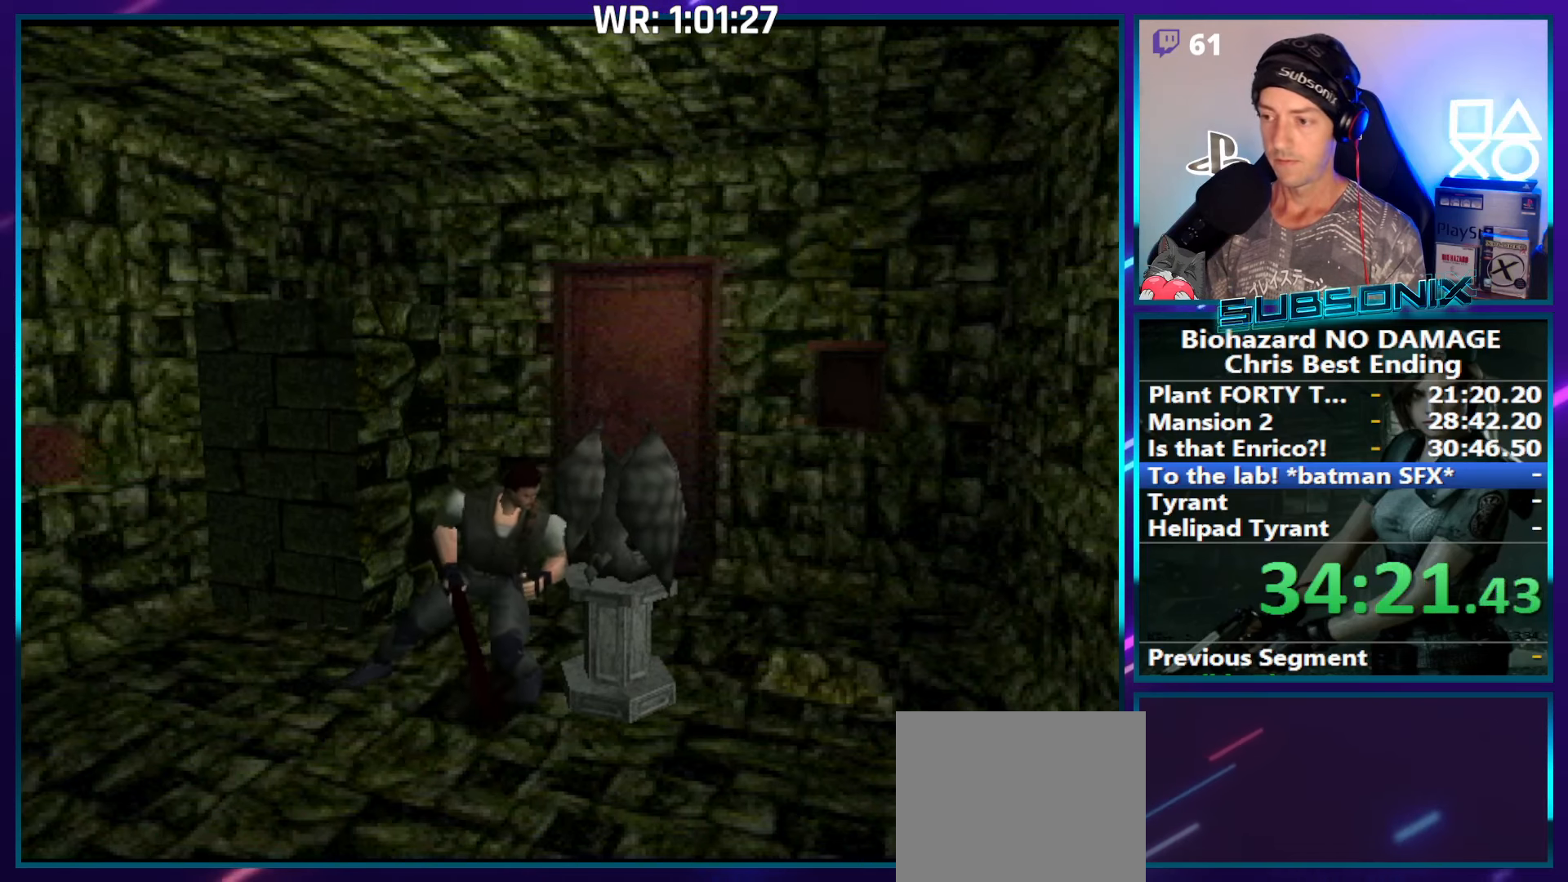
{"buttons": ["SQUARE", "DPAD_UP"], "right_stick": "center", "events": []}
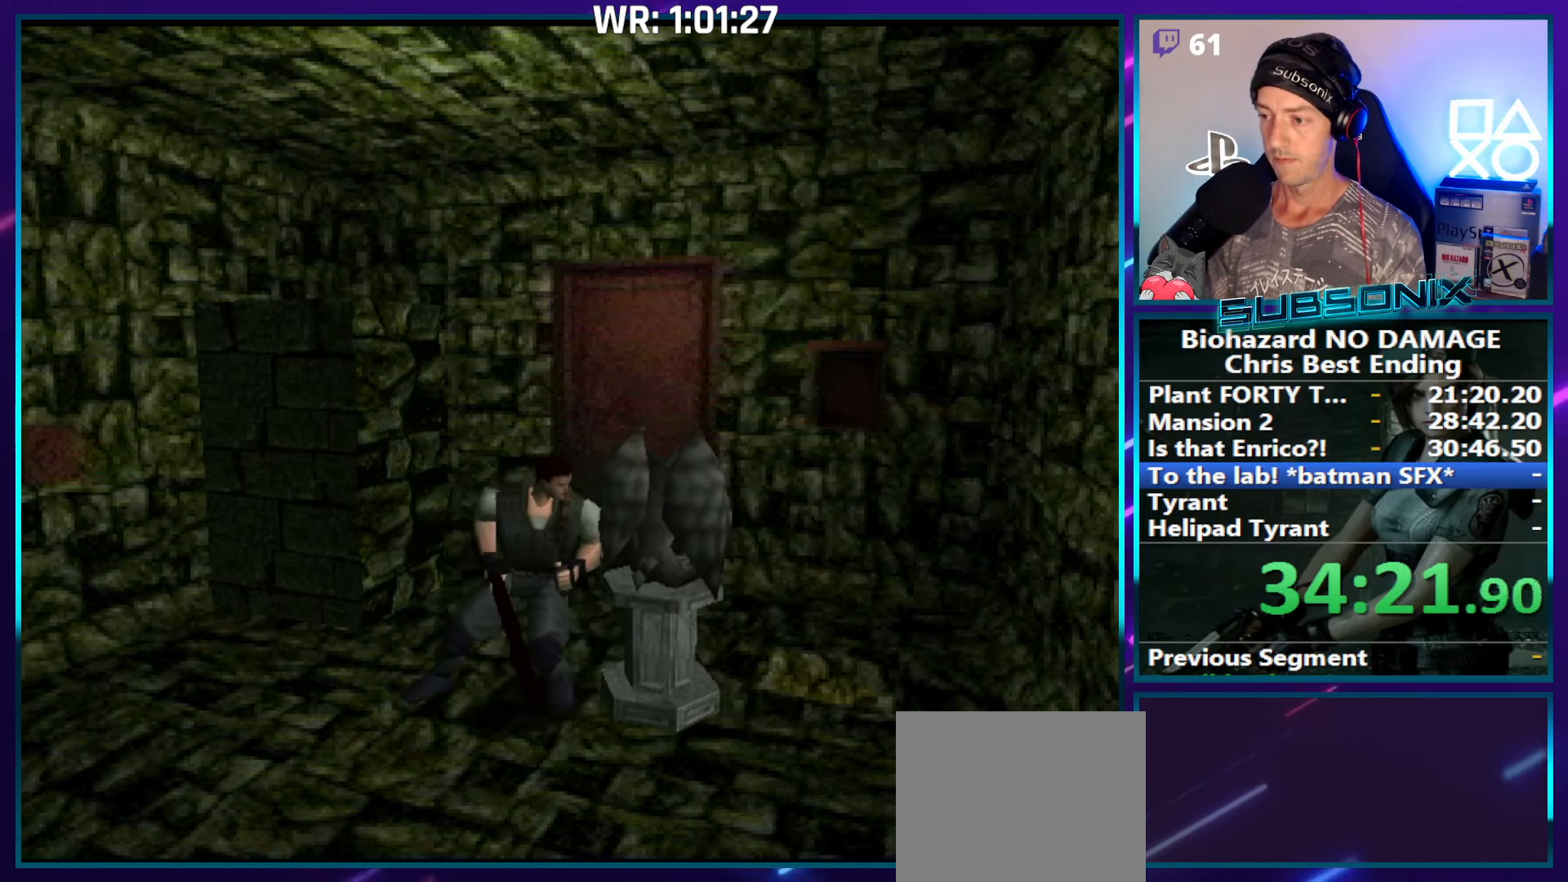
{"buttons": ["SQUARE", "DPAD_UP"], "right_stick": "center", "events": []}
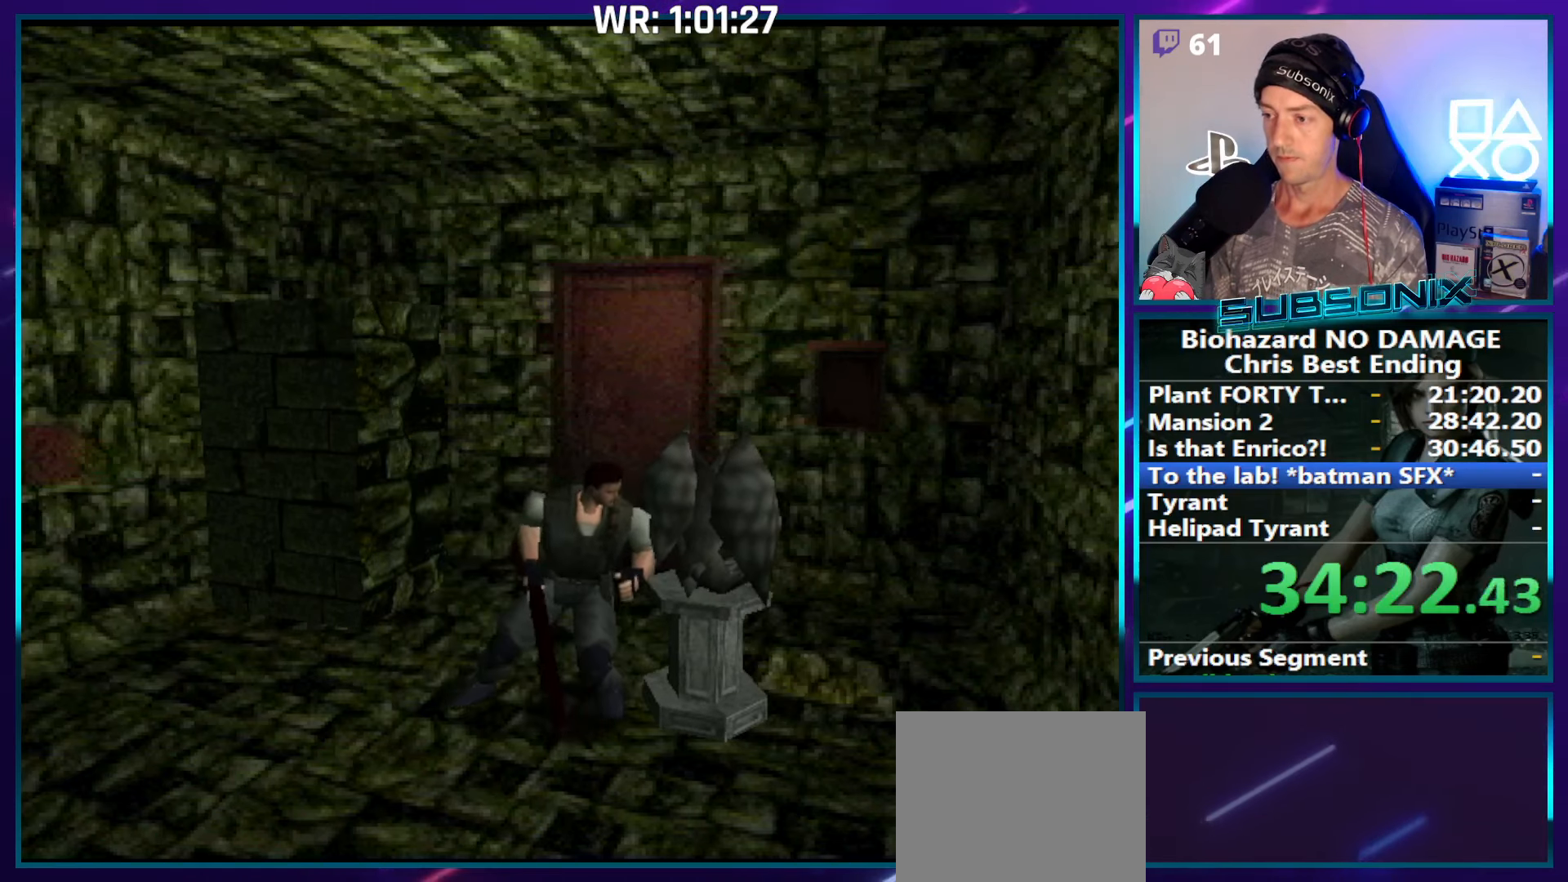
{"buttons": ["SQUARE", "DPAD_UP"], "right_stick": "center", "events": []}
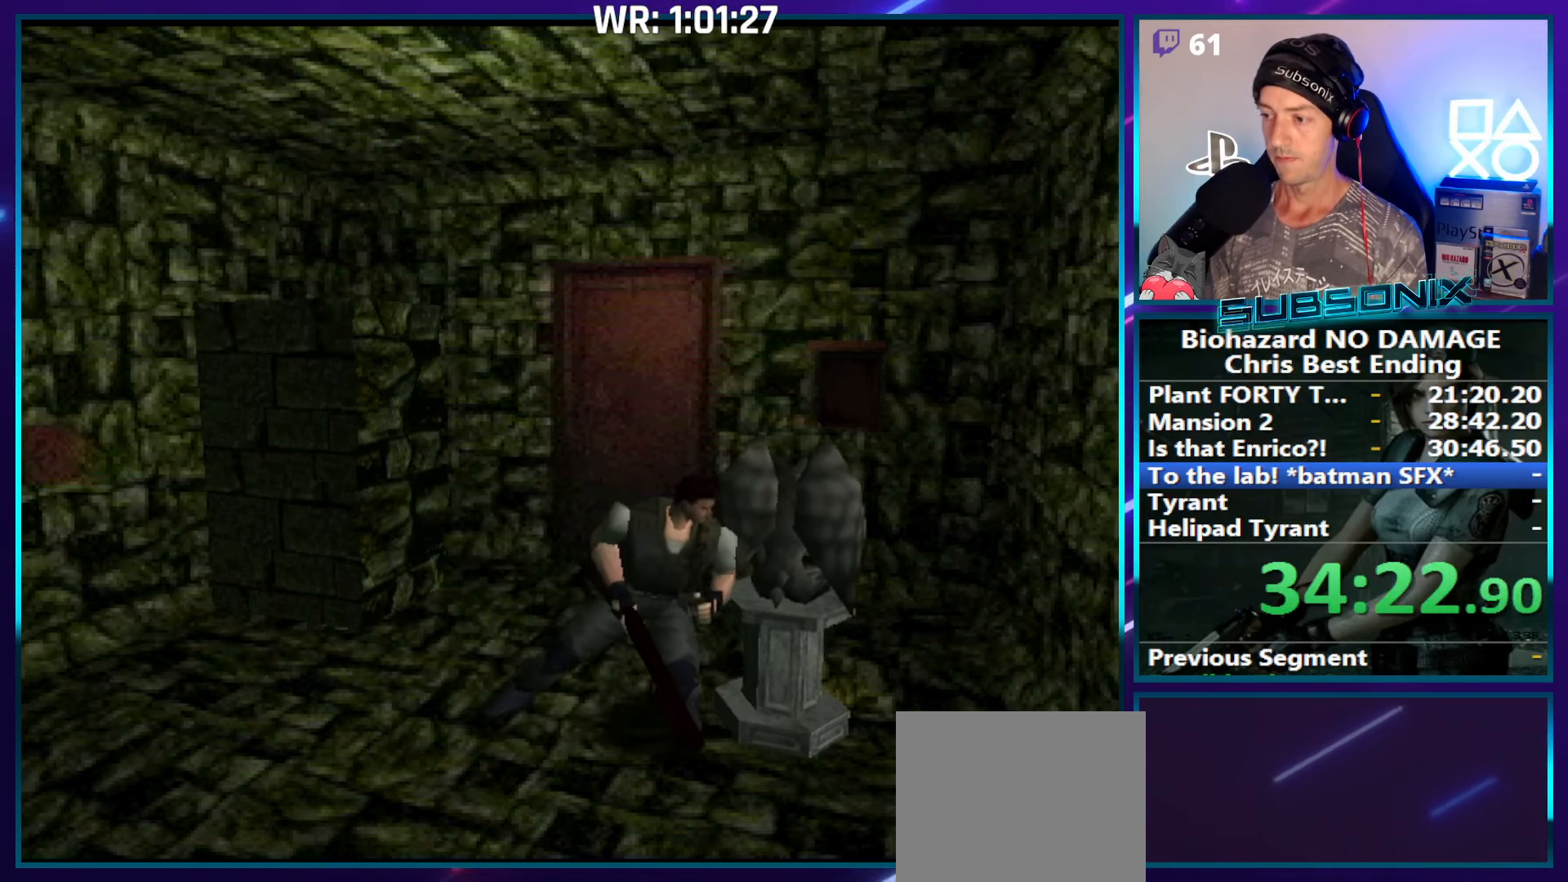
{"buttons": ["SQUARE", "DPAD_RIGHT"], "right_stick": "center", "events": [[184, "DPAD_RIGHT", "down"], [217, "DPAD_UP", "up"]]}
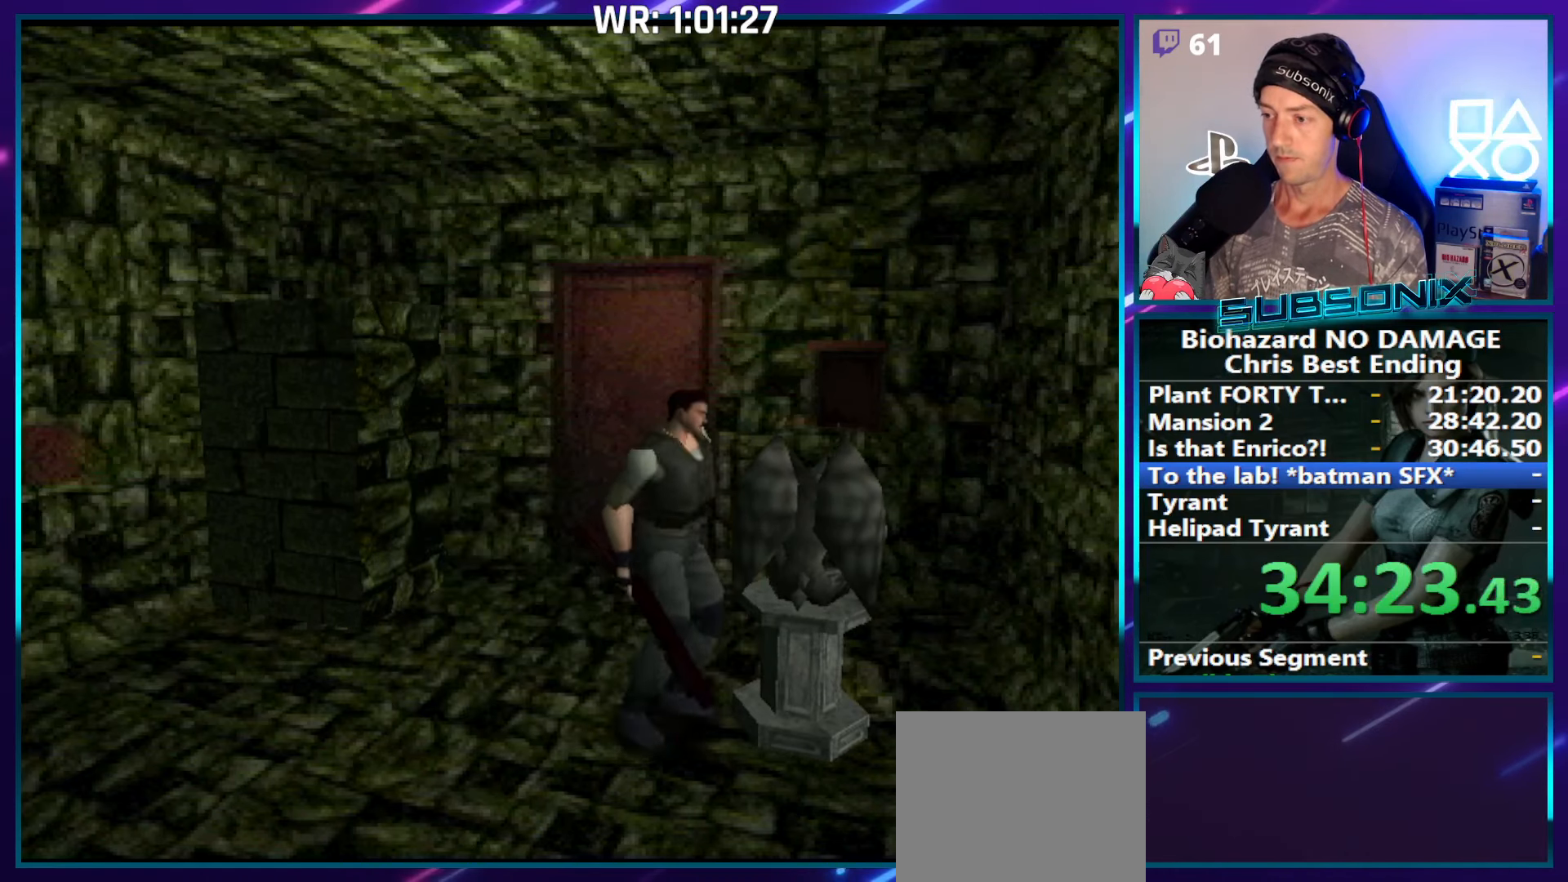
{"buttons": ["SQUARE", "DPAD_LEFT"], "right_stick": "center", "events": [[217, "DPAD_UP", "down"], [350, "DPAD_RIGHT", "up"], [367, "DPAD_LEFT", "down"], [417, "DPAD_UP", "up"]]}
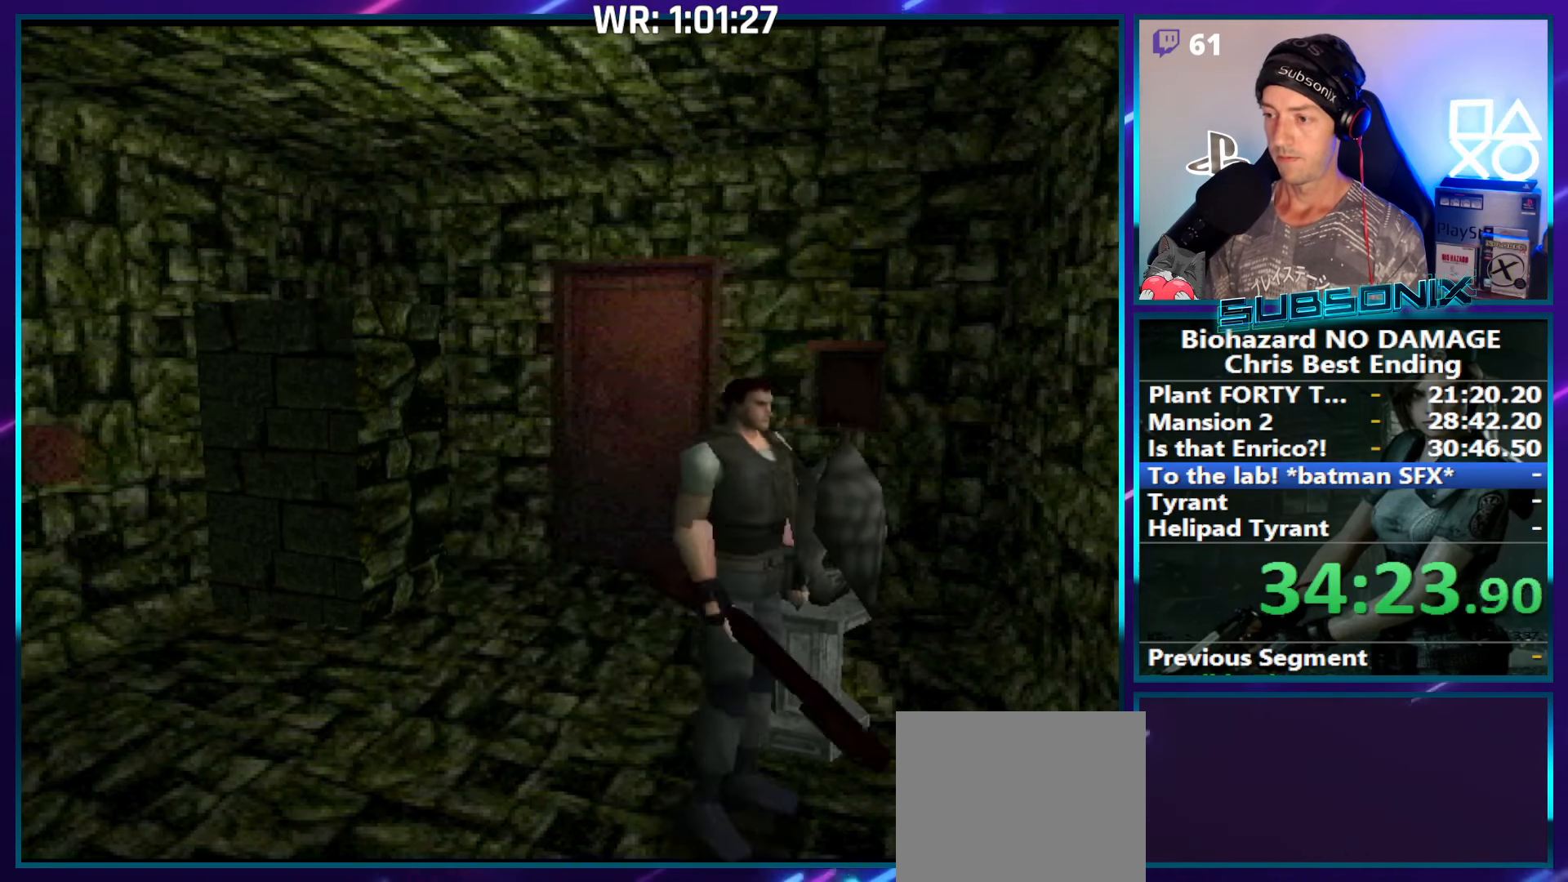
{"buttons": ["DPAD_UP", "DPAD_LEFT"], "right_stick": "center", "events": [[384, "DPAD_UP", "down"], [450, "SQUARE", "up"]]}
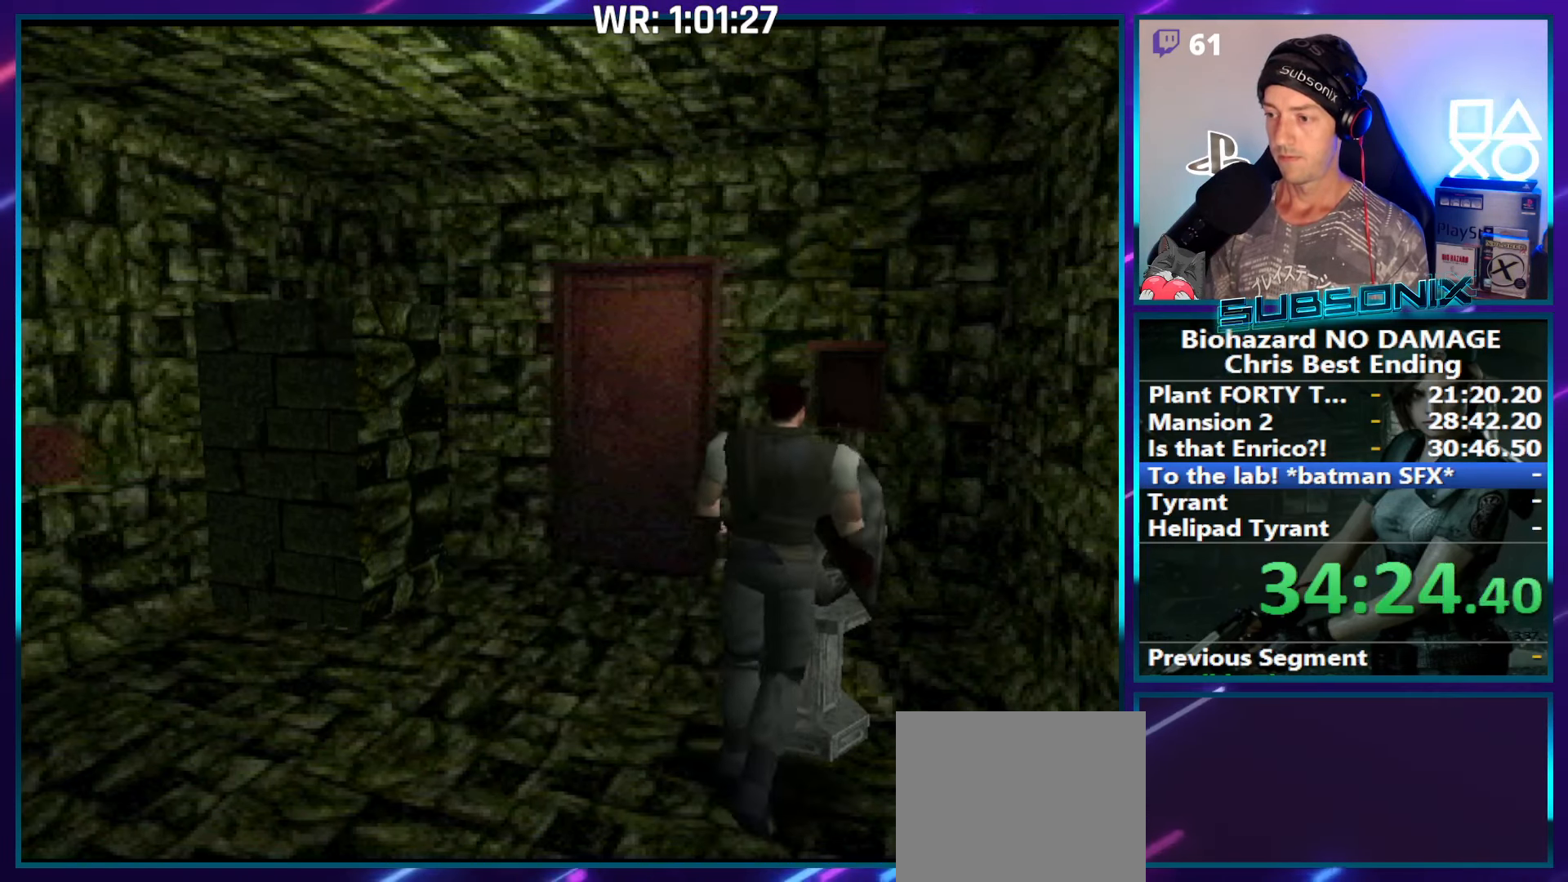
{"buttons": ["DPAD_UP"], "right_stick": "center", "events": [[34, "DPAD_LEFT", "up"]]}
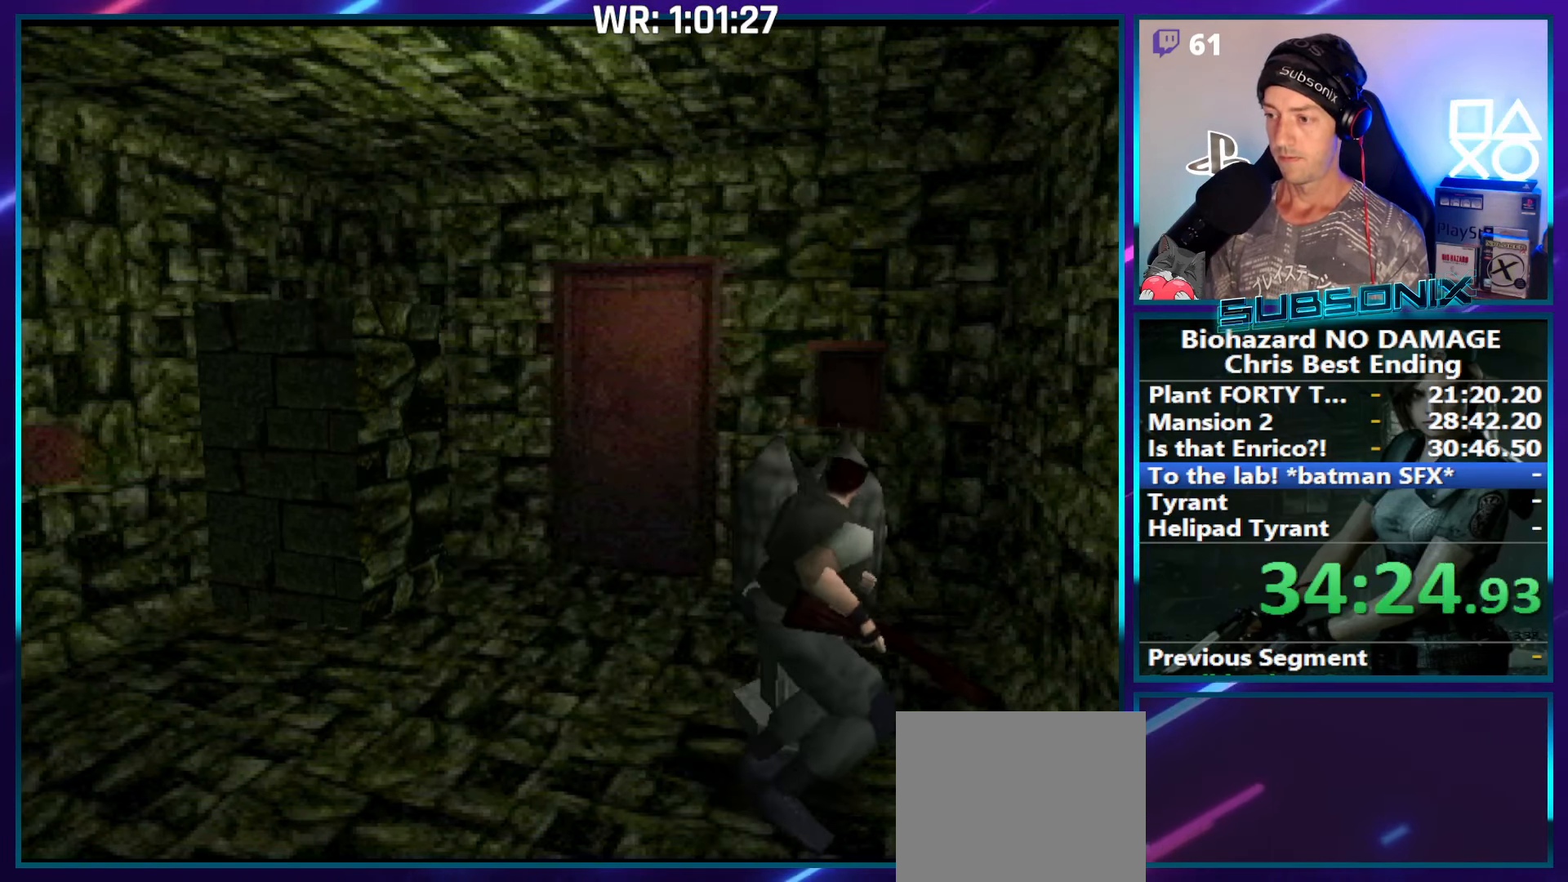
{"buttons": ["DPAD_UP"], "right_stick": "center", "events": []}
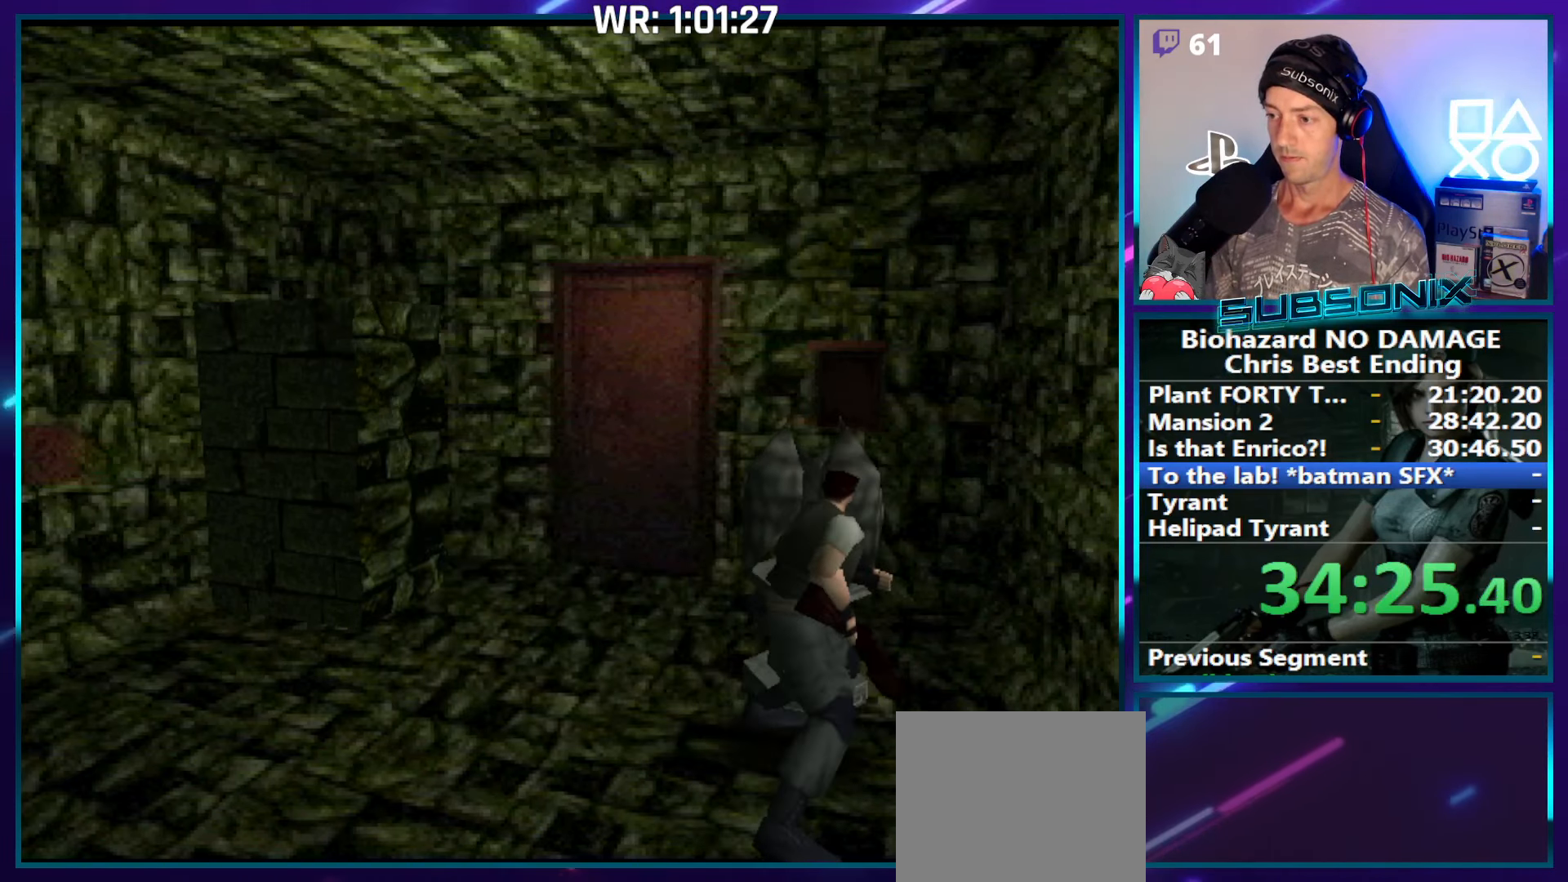
{"buttons": ["SQUARE", "DPAD_RIGHT"], "right_stick": "center", "events": [[117, "SQUARE", "down"], [150, "DPAD_RIGHT", "down"], [184, "DPAD_UP", "up"]]}
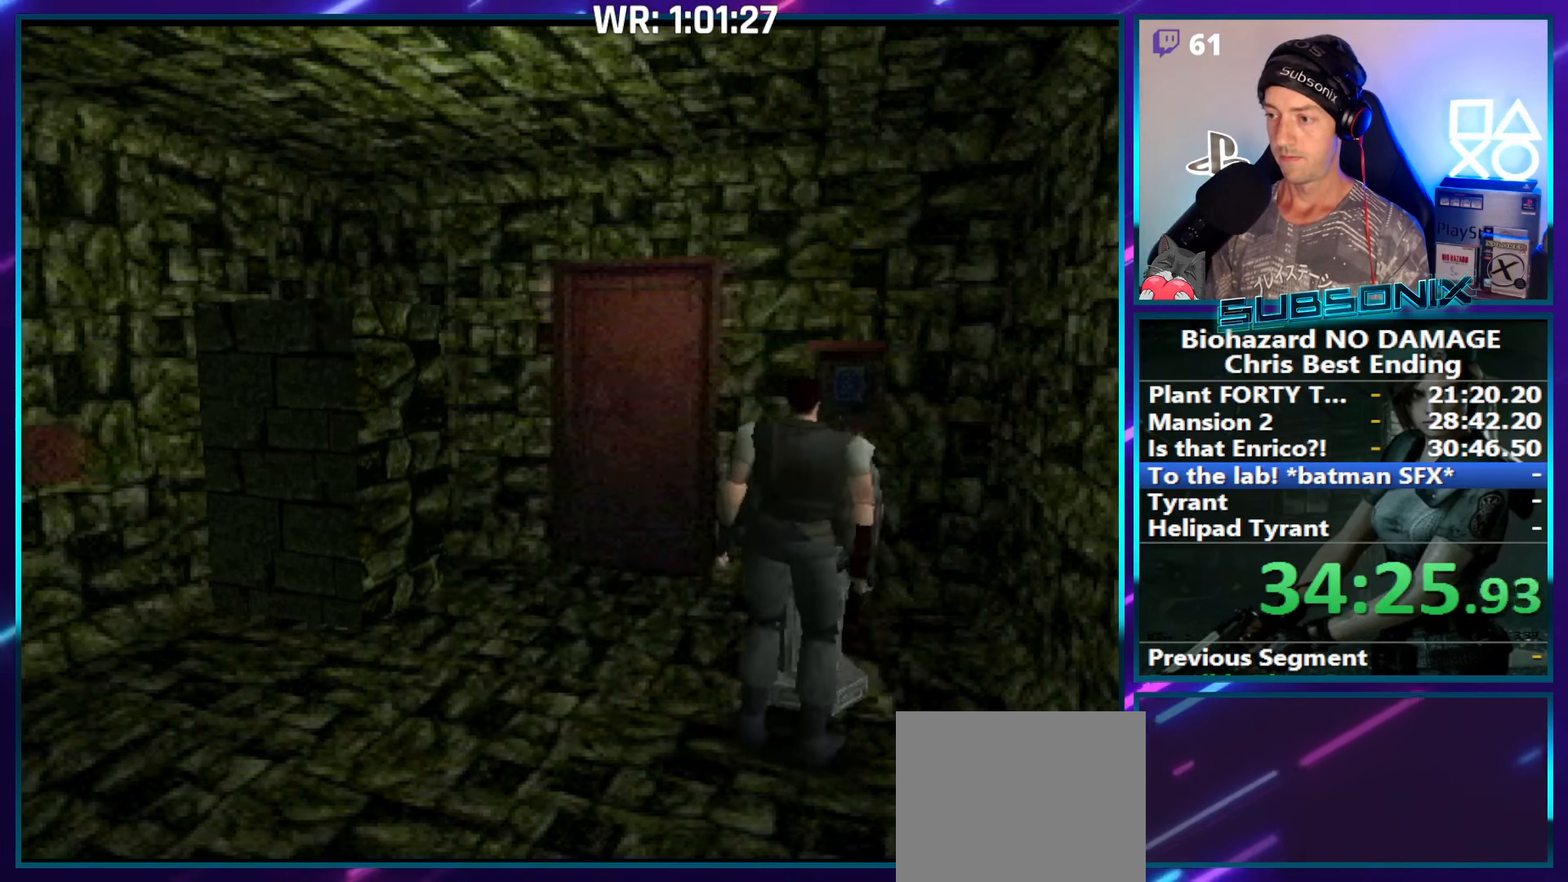
{"buttons": ["SQUARE", "DPAD_UP", "DPAD_LEFT"], "right_stick": "center", "events": [[300, "DPAD_UP", "down"], [366, "DPAD_RIGHT", "up"], [383, "DPAD_LEFT", "down"]]}
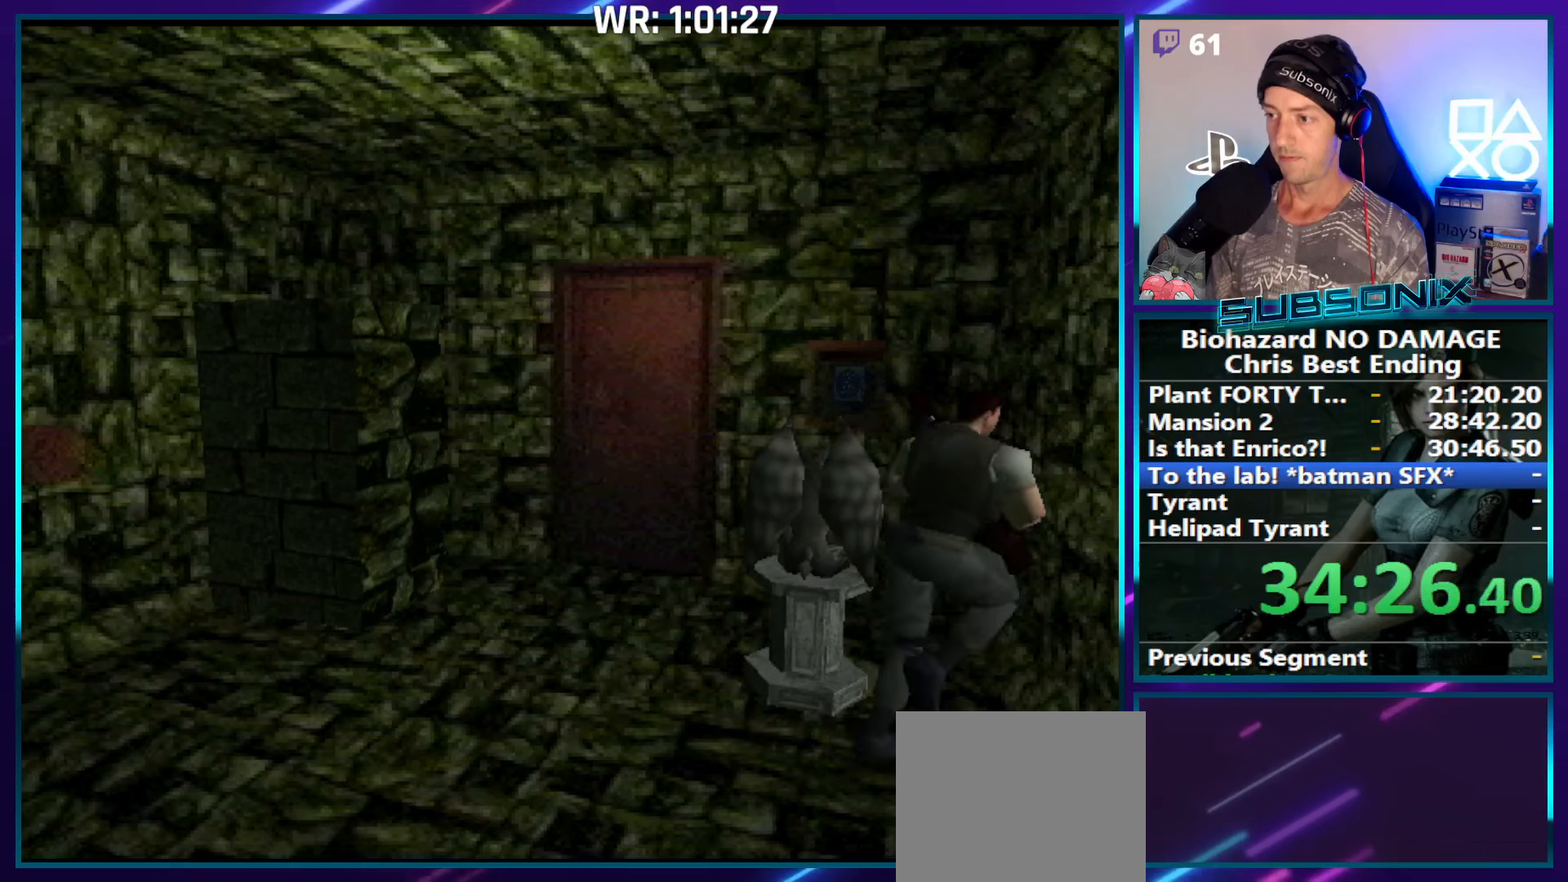
{"buttons": ["SQUARE", "DPAD_UP", "DPAD_LEFT"], "right_stick": "center", "events": []}
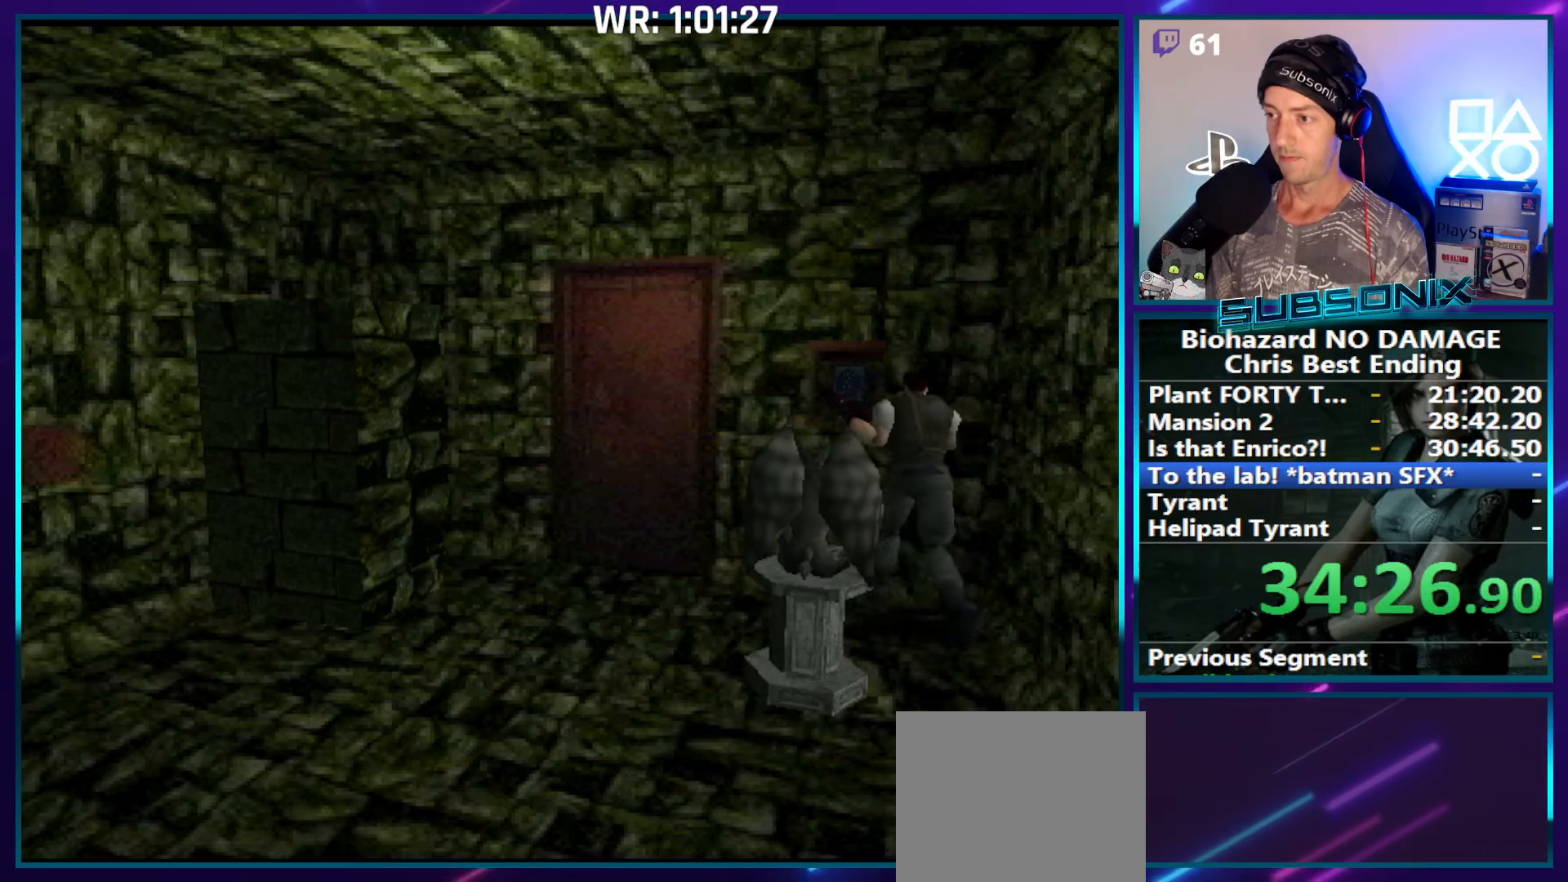
{"buttons": ["CROSS"], "right_stick": "center", "events": [[133, "CROSS", "down"], [150, "DPAD_LEFT", "up"], [166, "DPAD_RIGHT", "down"], [166, "SQUARE", "up"], [233, "DPAD_RIGHT", "up"], [250, "CROSS", "up"], [266, "DPAD_UP", "up"], [300, "CROSS", "down"], [400, "CROSS", "up"], [450, "CROSS", "down"]]}
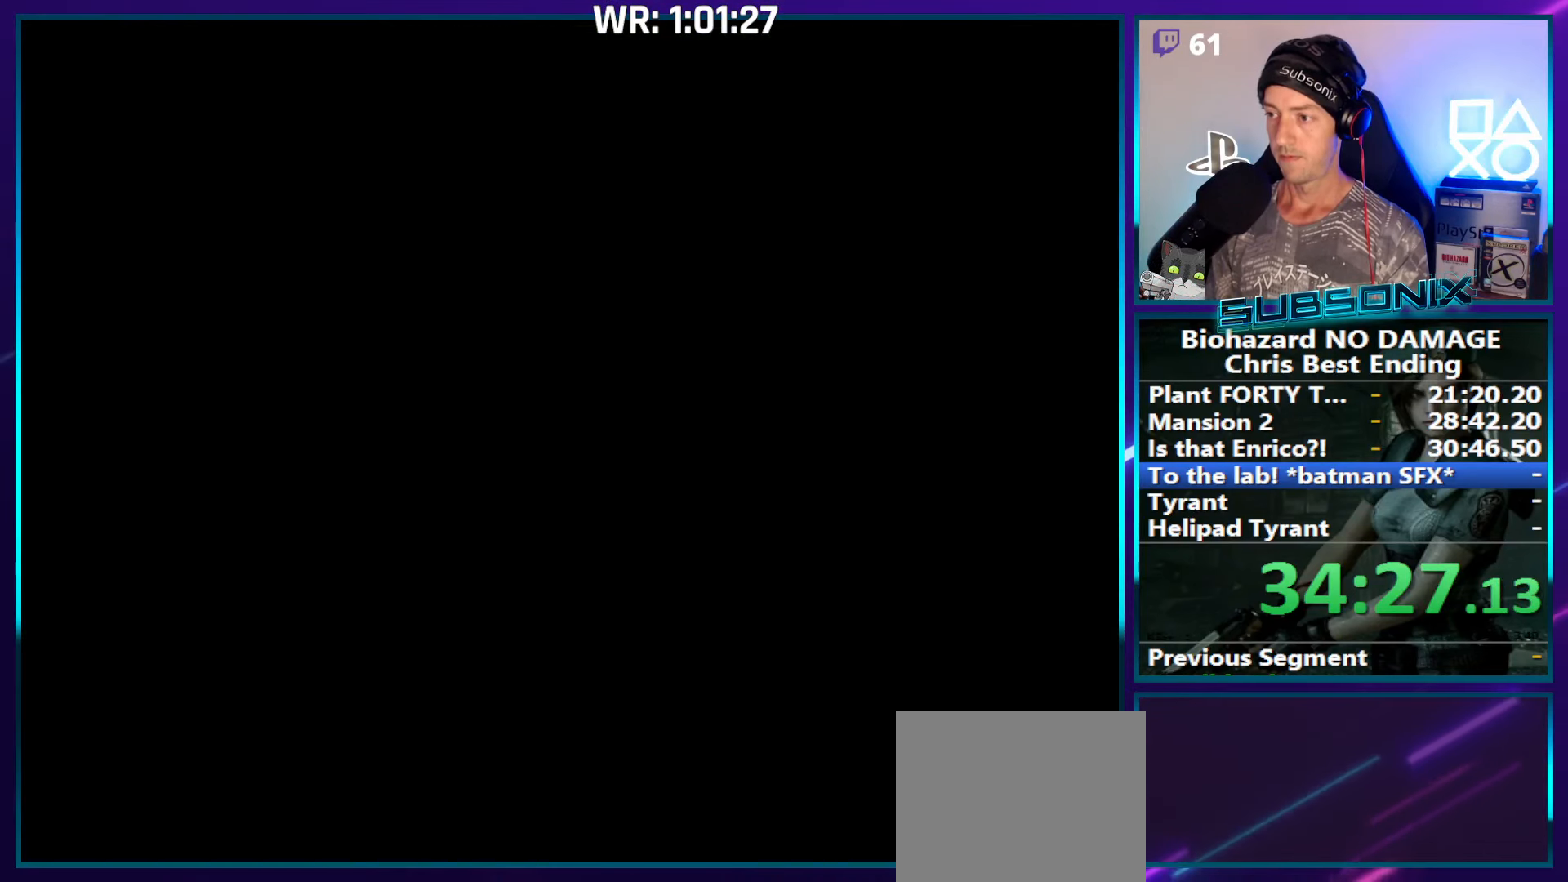
{"buttons": ["CROSS"], "right_stick": "center", "events": []}
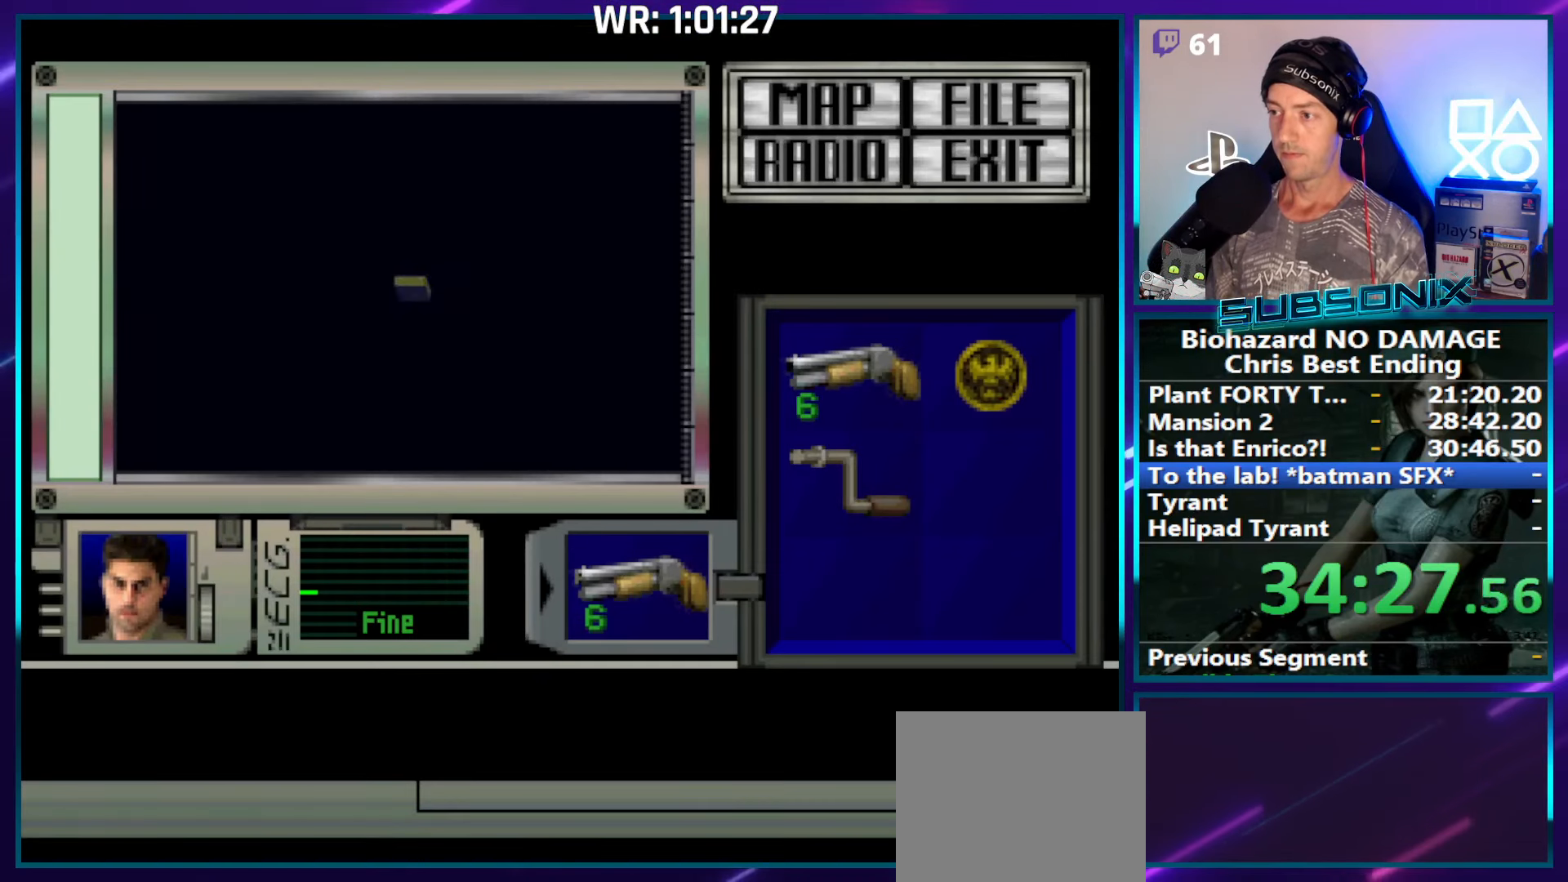
{"buttons": ["CROSS"], "right_stick": "center", "events": []}
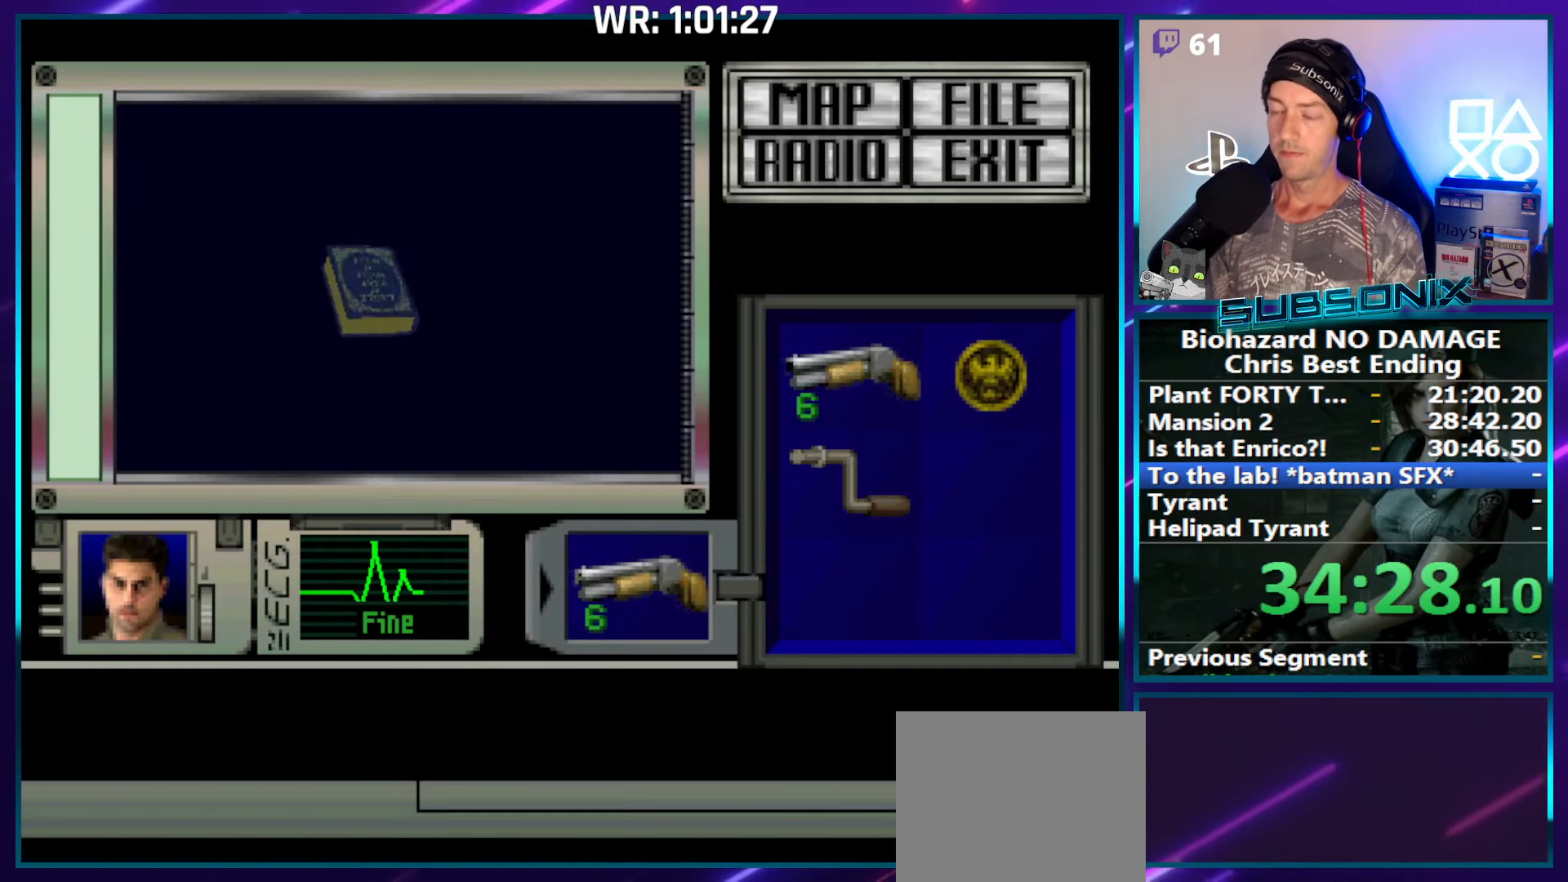
{"buttons": ["CROSS"], "right_stick": "center", "events": []}
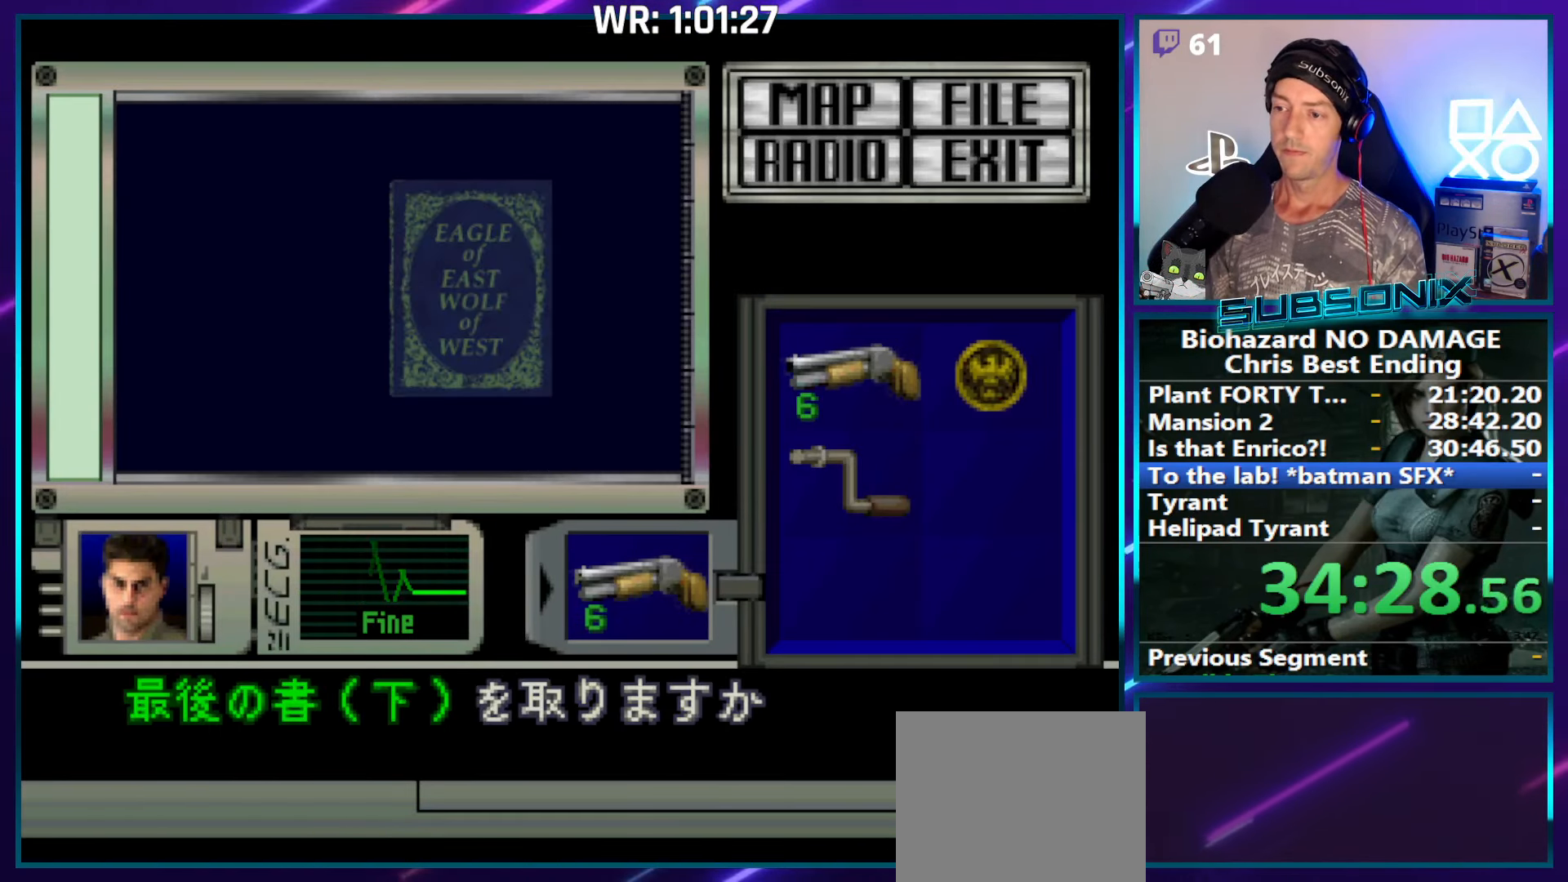
{"buttons": ["SQUARE", "DPAD_UP", "DPAD_LEFT"], "right_stick": "center", "events": [[66, "CROSS", "up"], [116, "CROSS", "down"], [233, "CROSS", "up"], [300, "CROSS", "down"], [466, "DPAD_UP", "down"], [466, "SQUARE", "down"], [500, "CROSS", "up"], [500, "DPAD_LEFT", "down"]]}
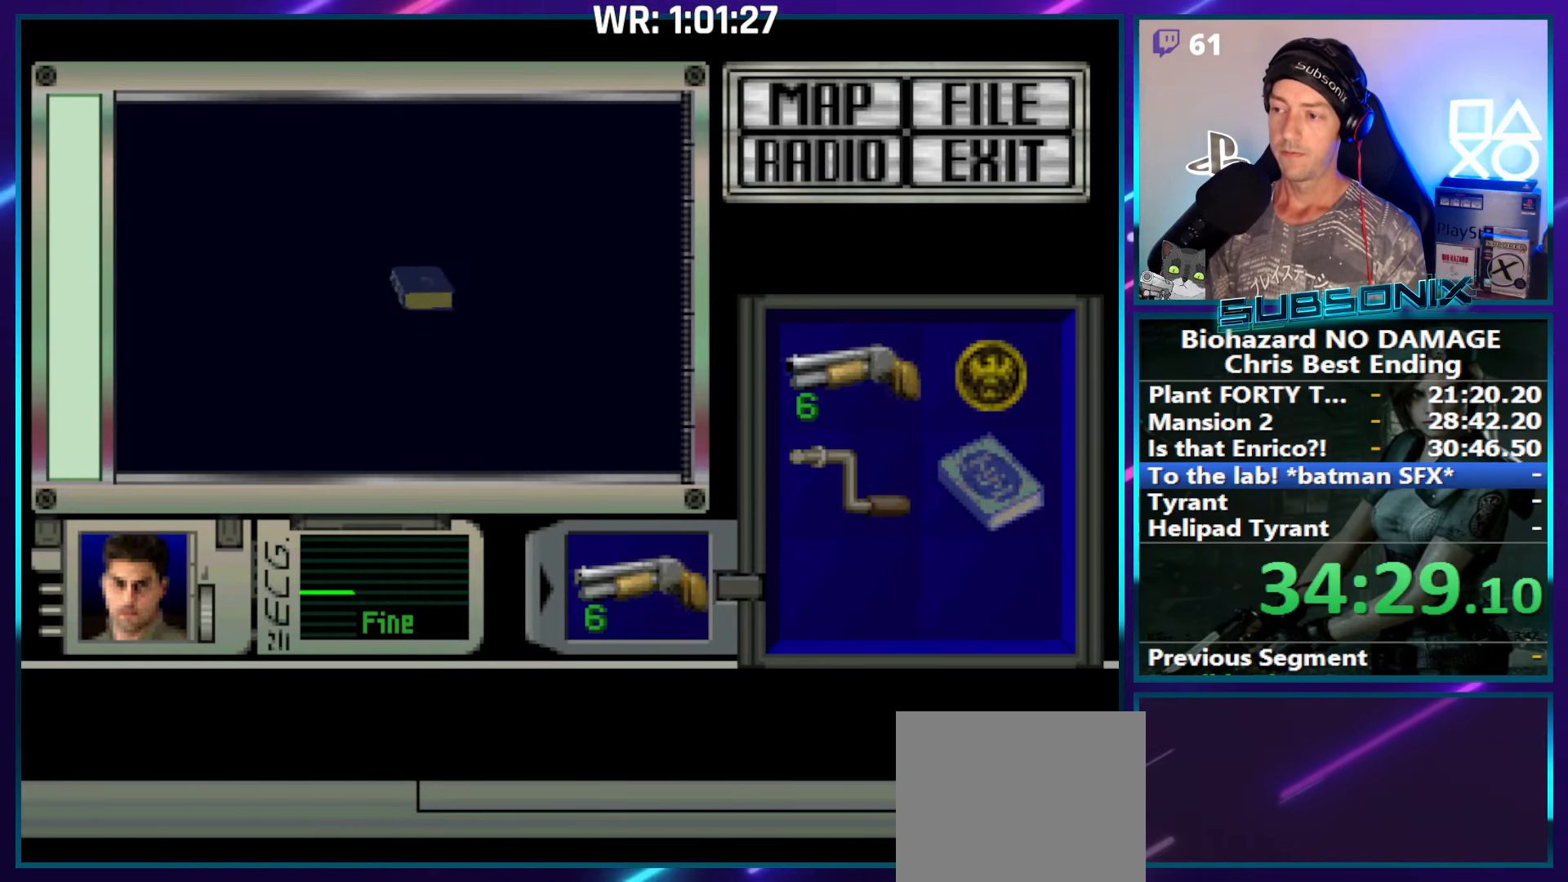
{"buttons": ["SQUARE", "DPAD_UP", "DPAD_LEFT"], "right_stick": "center", "events": []}
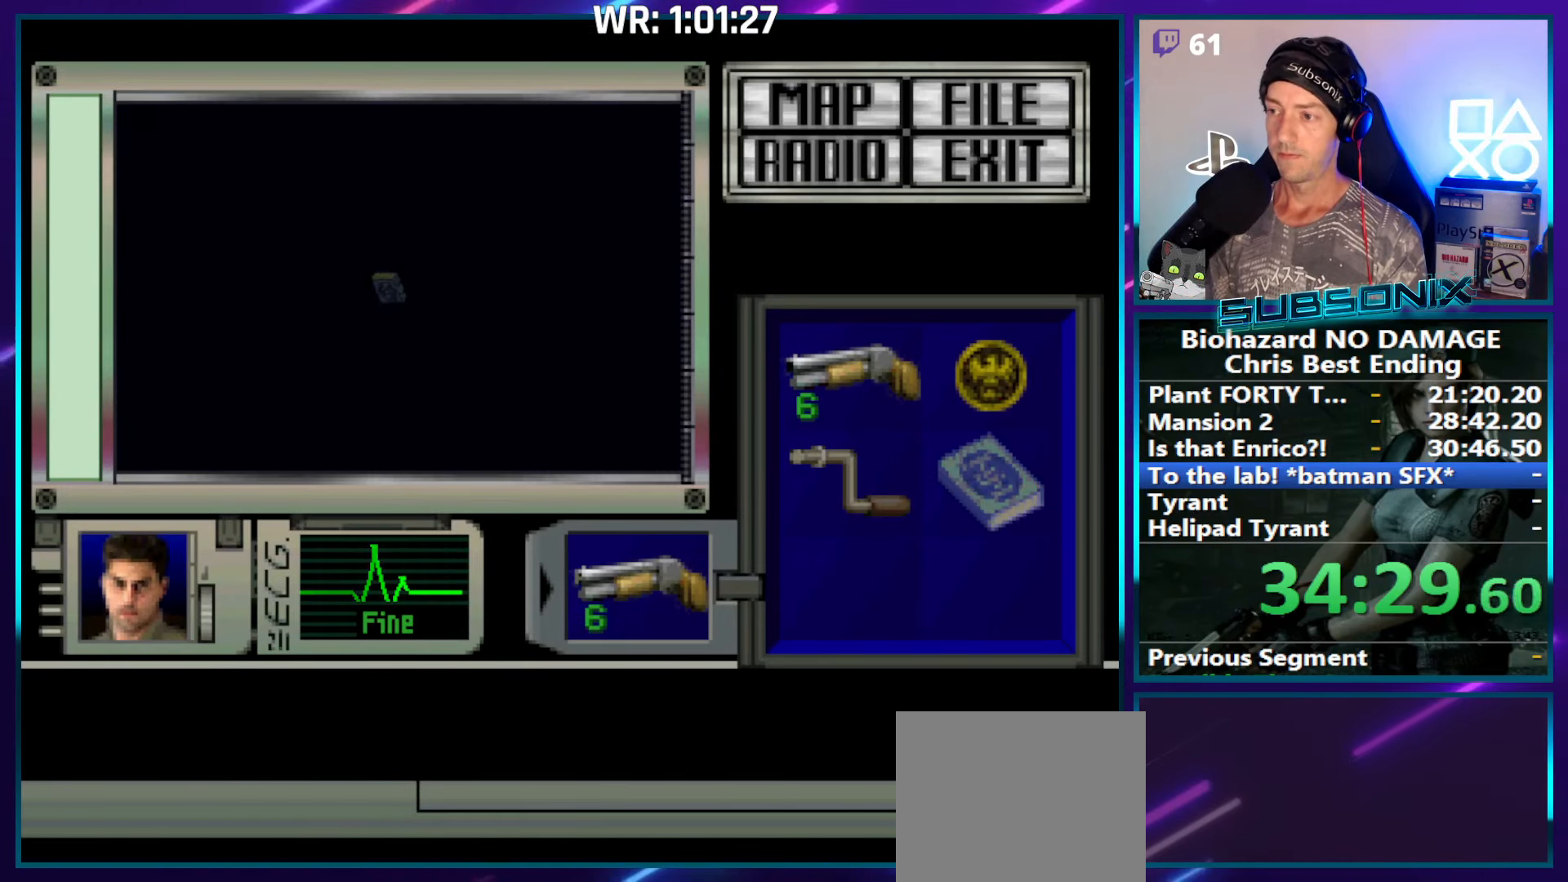
{"buttons": ["SQUARE", "DPAD_UP", "DPAD_LEFT"], "right_stick": "center", "events": []}
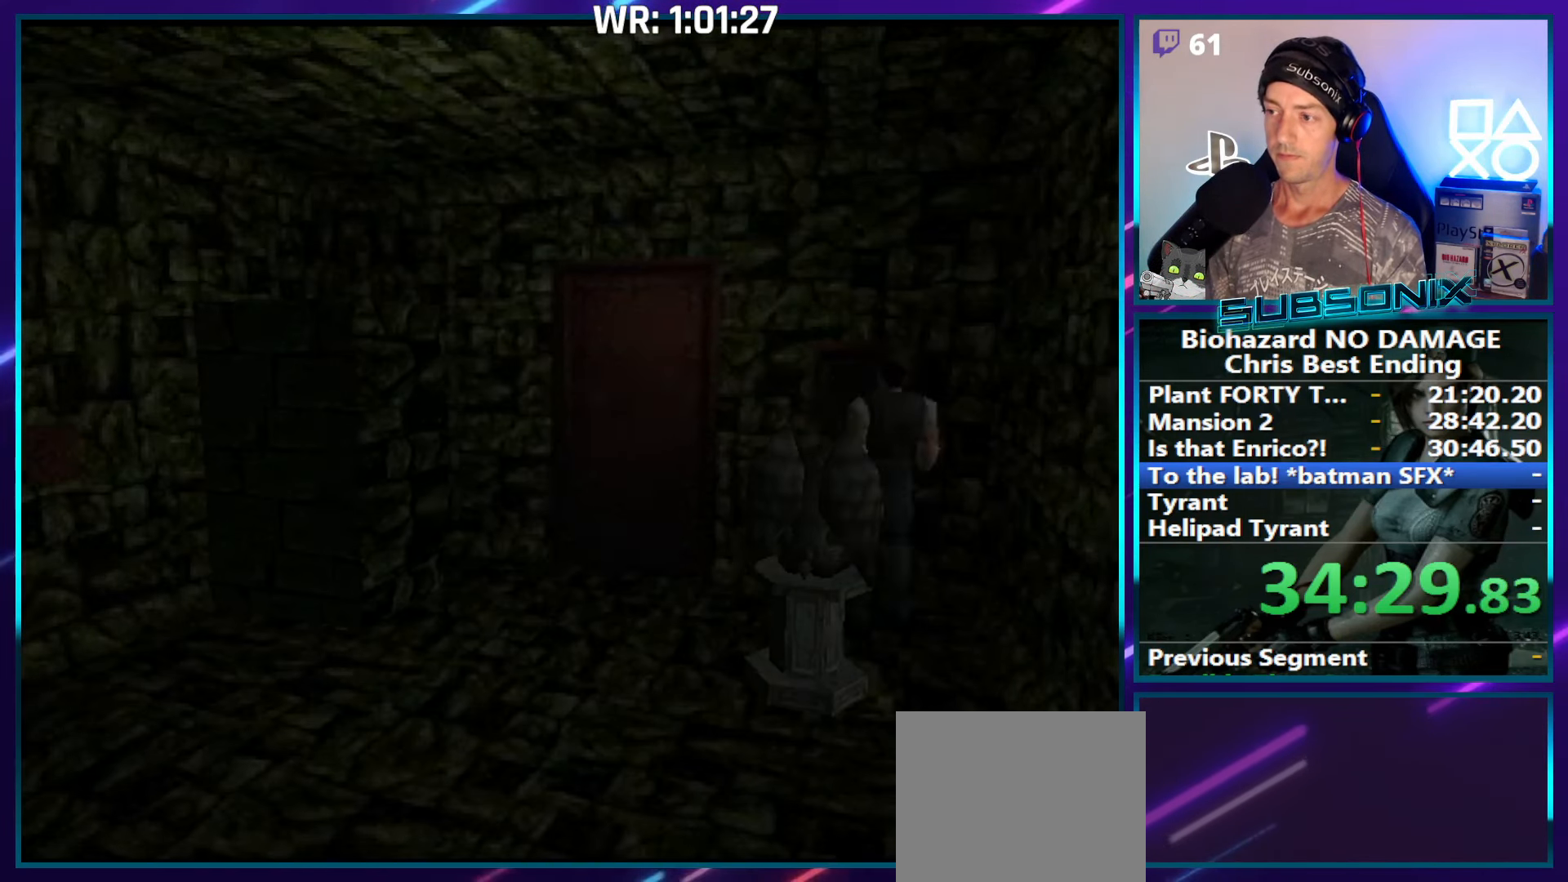
{"buttons": ["SQUARE", "DPAD_UP", "DPAD_RIGHT"], "right_stick": "center", "events": [[433, "DPAD_LEFT", "up"], [433, "DPAD_RIGHT", "down"]]}
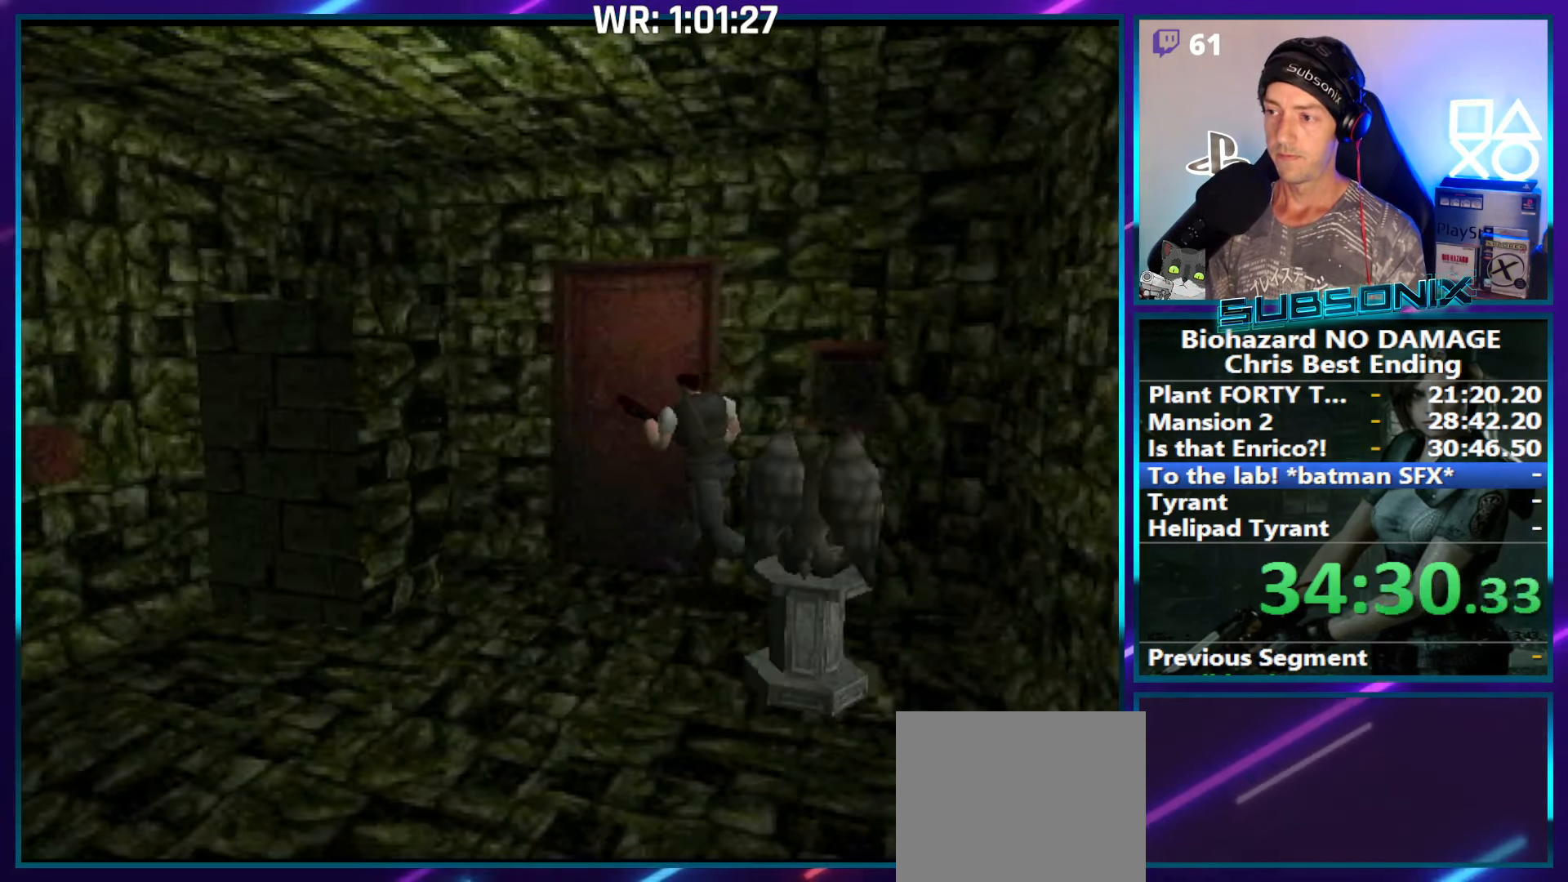
{"buttons": ["SQUARE", "DPAD_LEFT"], "right_stick": "center", "events": [[66, "CROSS", "down"], [133, "SQUARE", "up"], [166, "DPAD_RIGHT", "up"], [217, "CROSS", "up"], [217, "DPAD_UP", "up"], [250, "CROSS", "down"], [333, "DPAD_LEFT", "down"], [400, "CROSS", "up"], [417, "SQUARE", "down"]]}
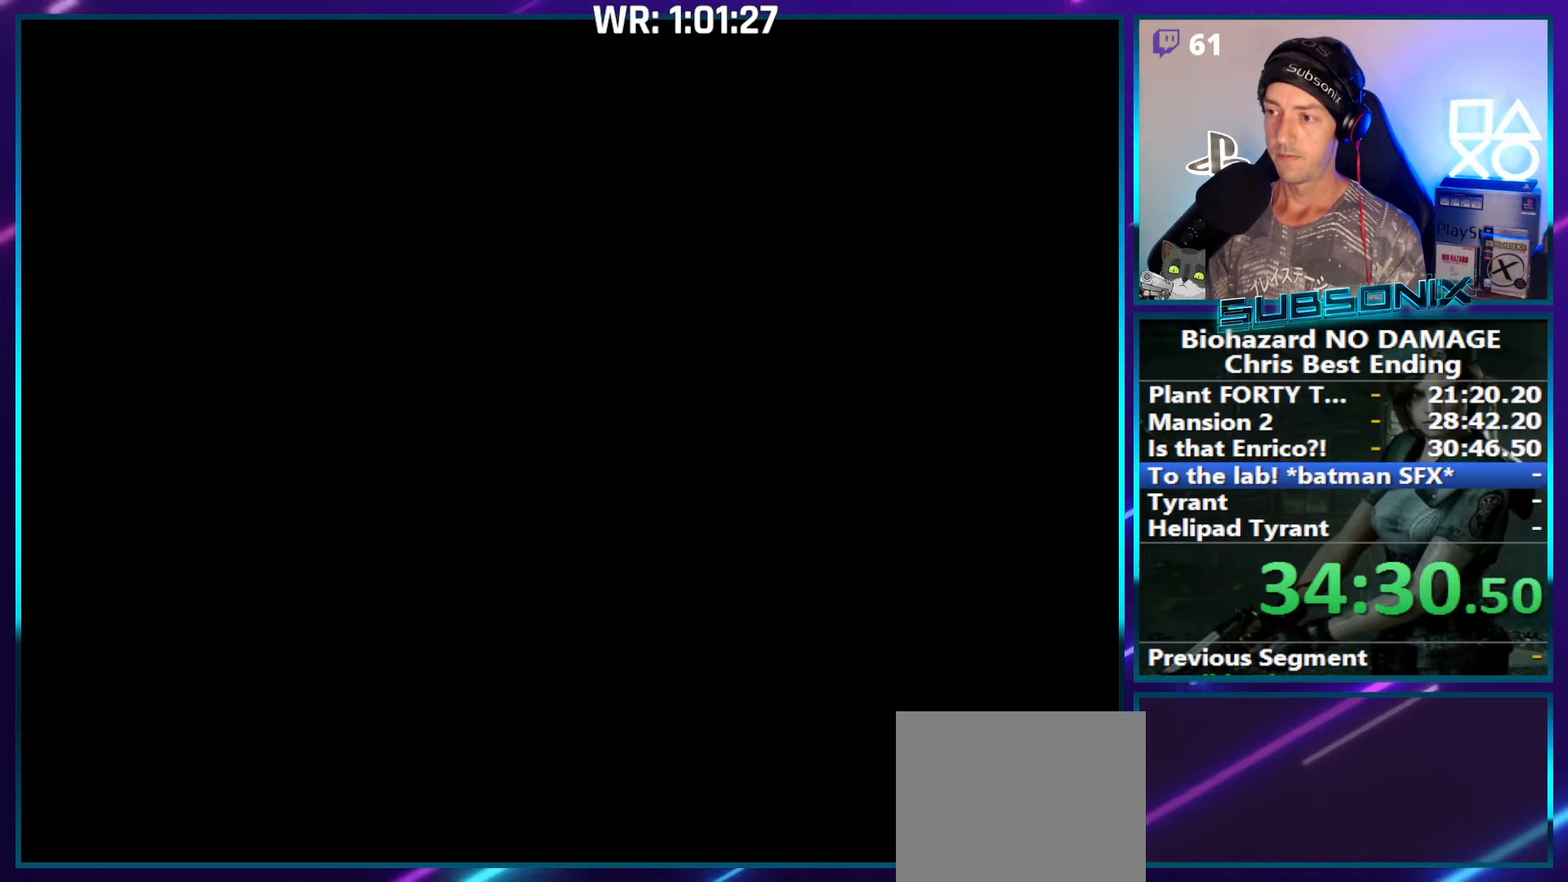
{"buttons": ["SQUARE", "DPAD_LEFT"], "right_stick": "center", "events": []}
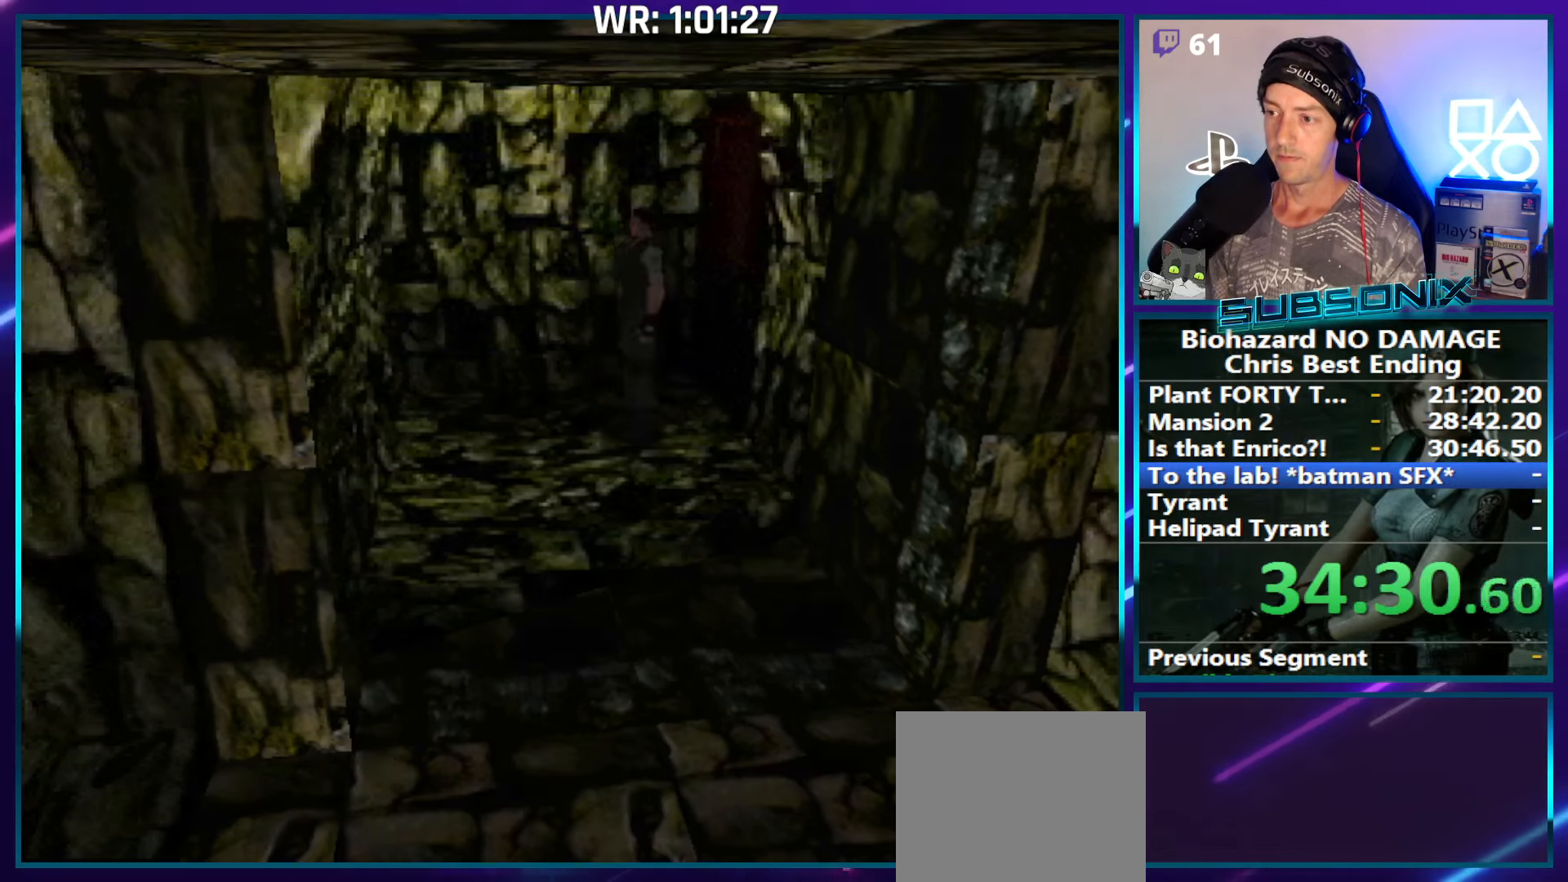
{"buttons": ["SQUARE", "DPAD_UP"], "right_stick": "center", "events": [[350, "DPAD_UP", "down"], [417, "DPAD_LEFT", "up"]]}
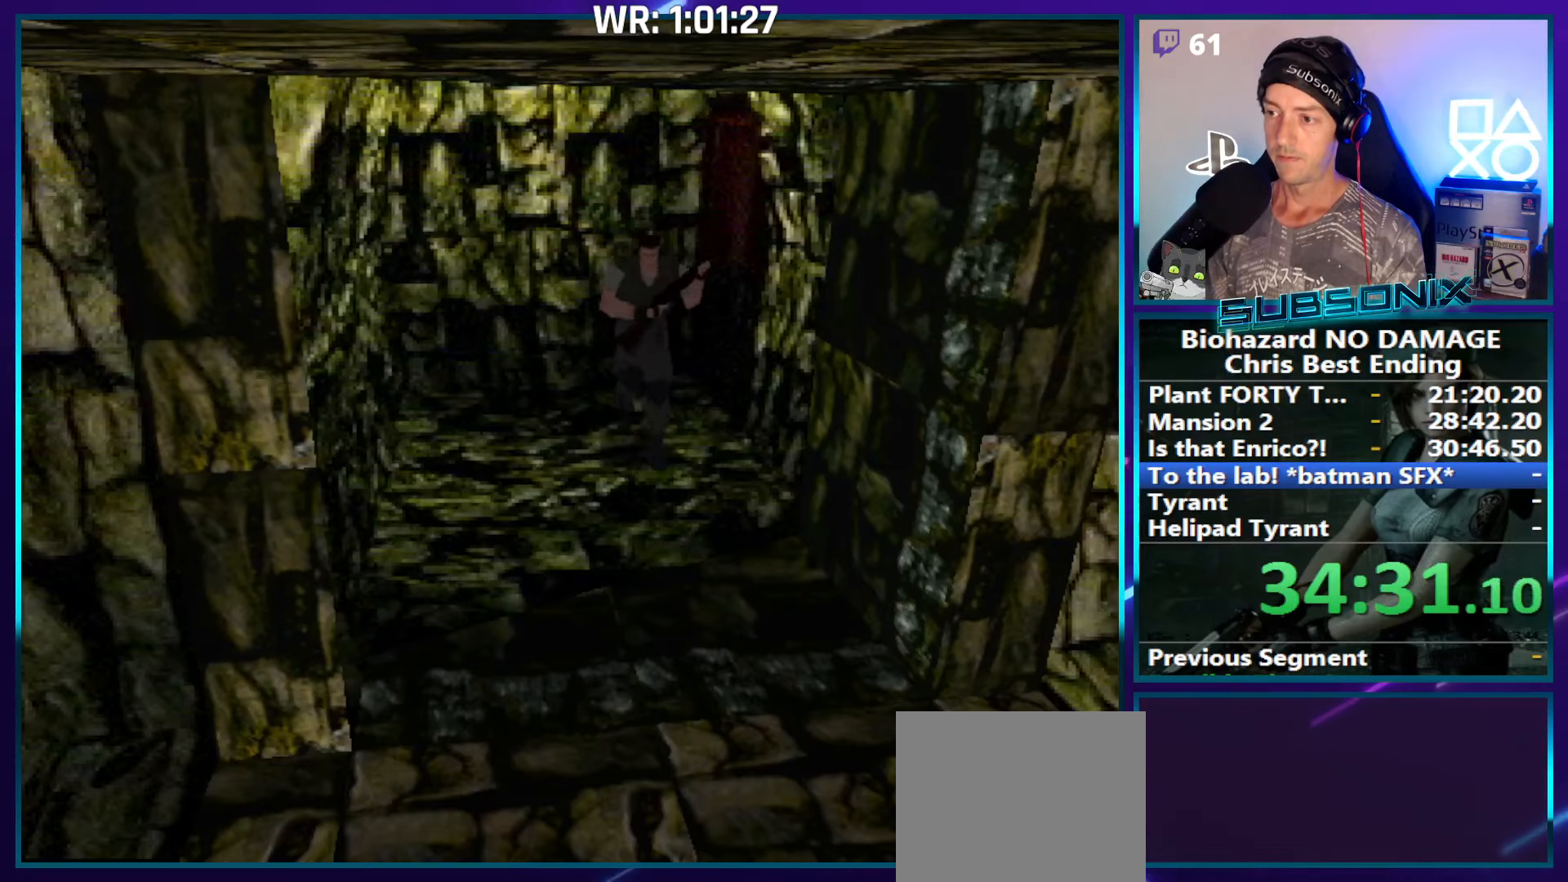
{"buttons": ["SQUARE", "DPAD_UP", "DPAD_LEFT"], "right_stick": "center", "events": [[417, "DPAD_LEFT", "down"]]}
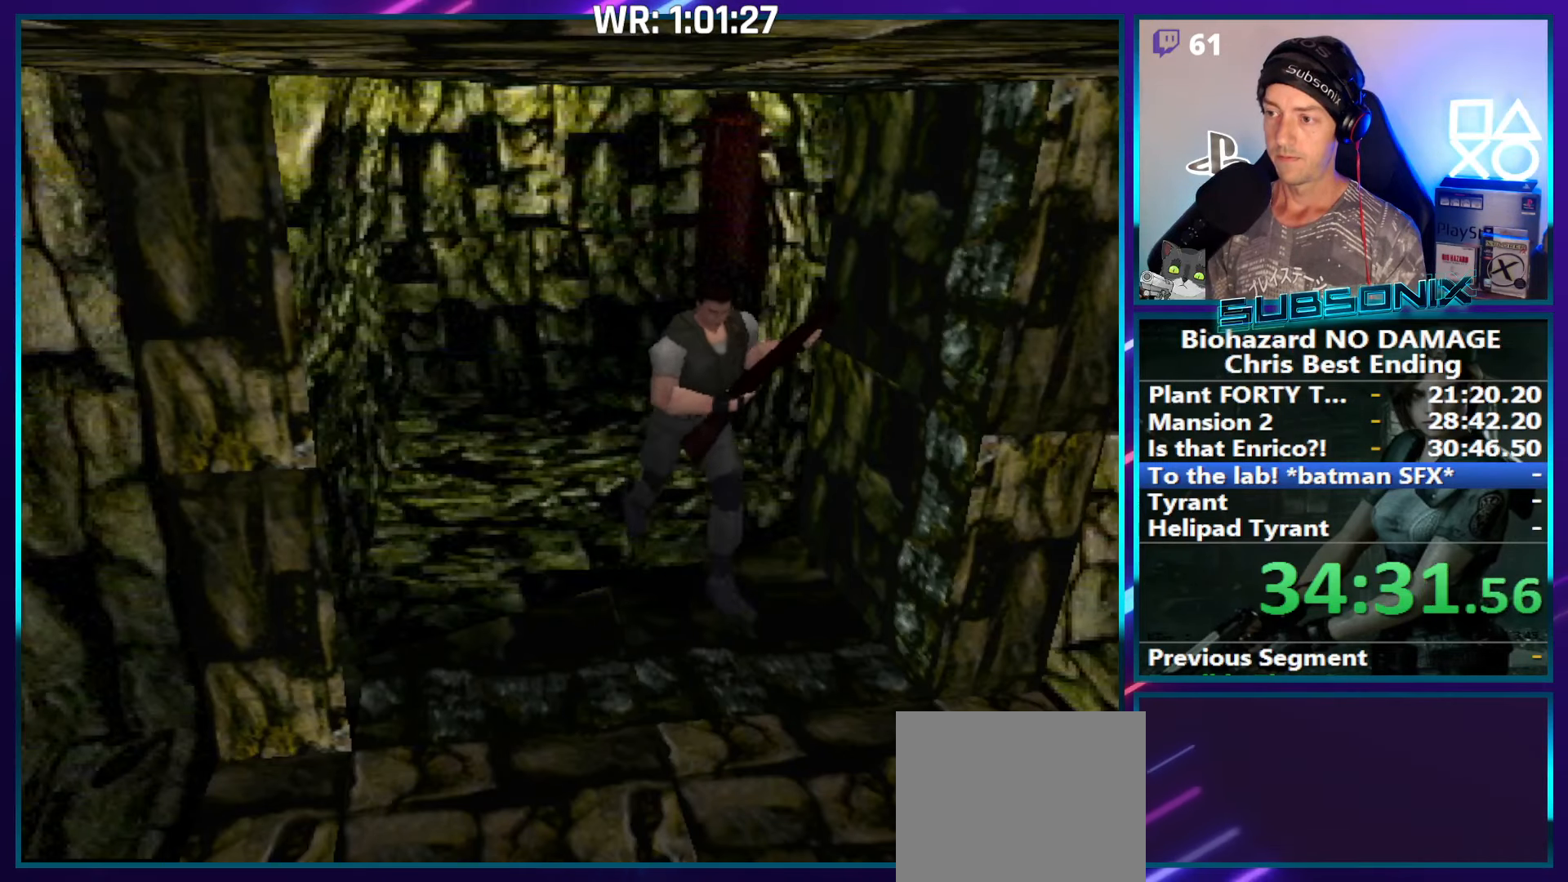
{"buttons": ["SQUARE", "DPAD_UP"], "right_stick": "center", "events": [[500, "DPAD_LEFT", "up"]]}
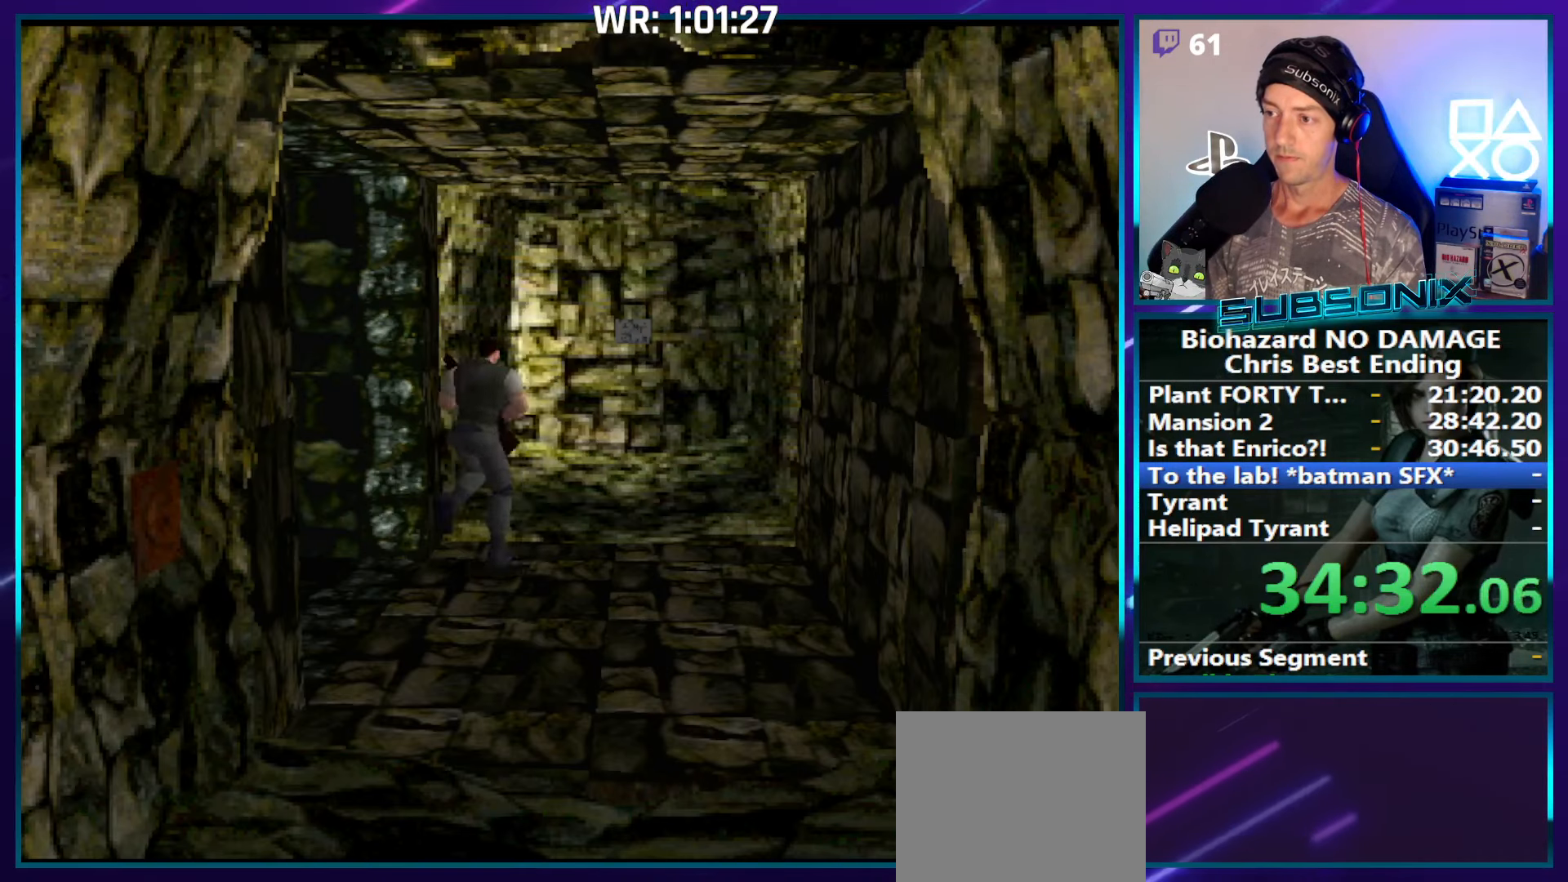
{"buttons": ["SQUARE", "DPAD_UP"], "right_stick": "center", "events": [[133, "DPAD_LEFT", "down"], [350, "DPAD_LEFT", "up"]]}